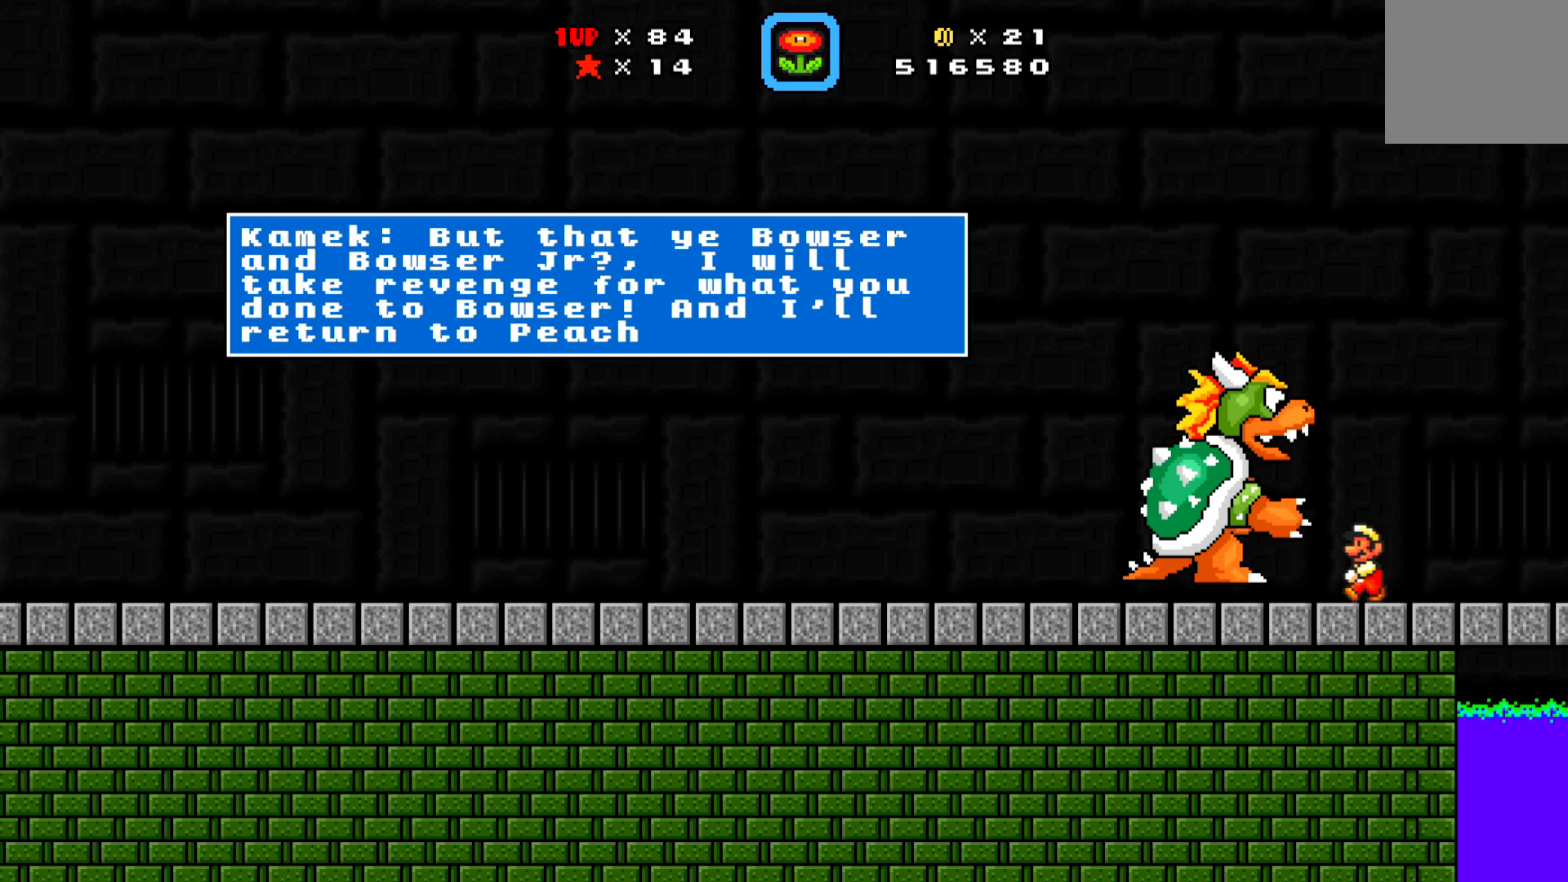
Gameplay with a controller (Xbox layout); each line is a JSON object with the inputs held at the frame after it. "events" lists button and stick changes between this image and that frame as [ms after this image, input, new state], when the widget could be followed in between. Not read: right_stick.
{"buttons": ["X"], "left_stick": "center", "events": [[300, "X", "down"]]}
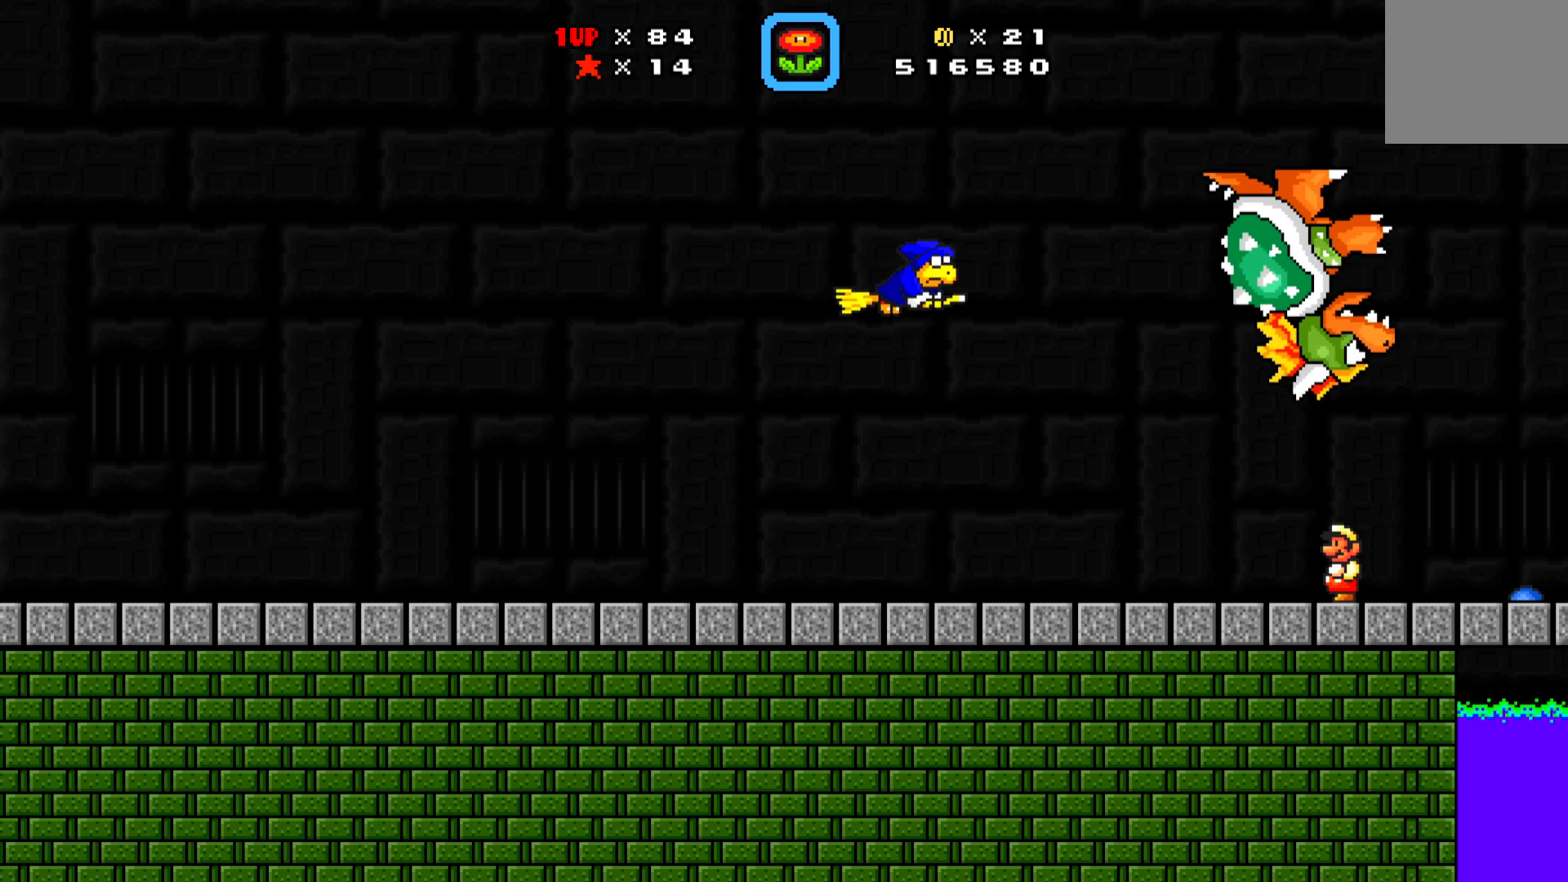
{"buttons": ["X", "DPAD_RIGHT"], "left_stick": "center", "events": [[317, "DPAD_RIGHT", "down"]]}
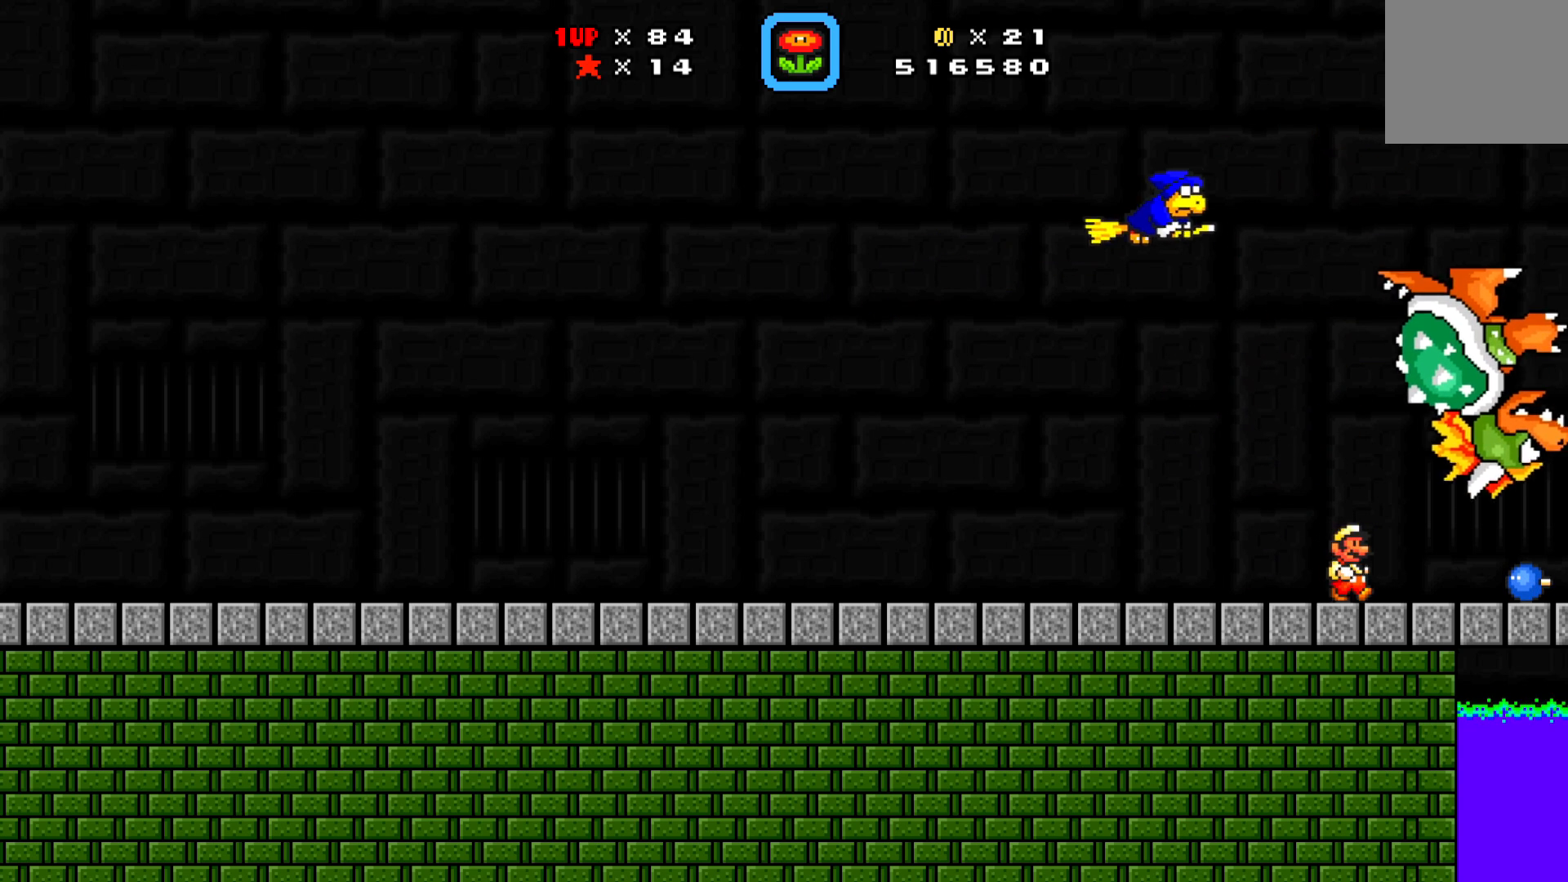
{"buttons": ["X"], "left_stick": "center", "events": [[400, "DPAD_RIGHT", "up"]]}
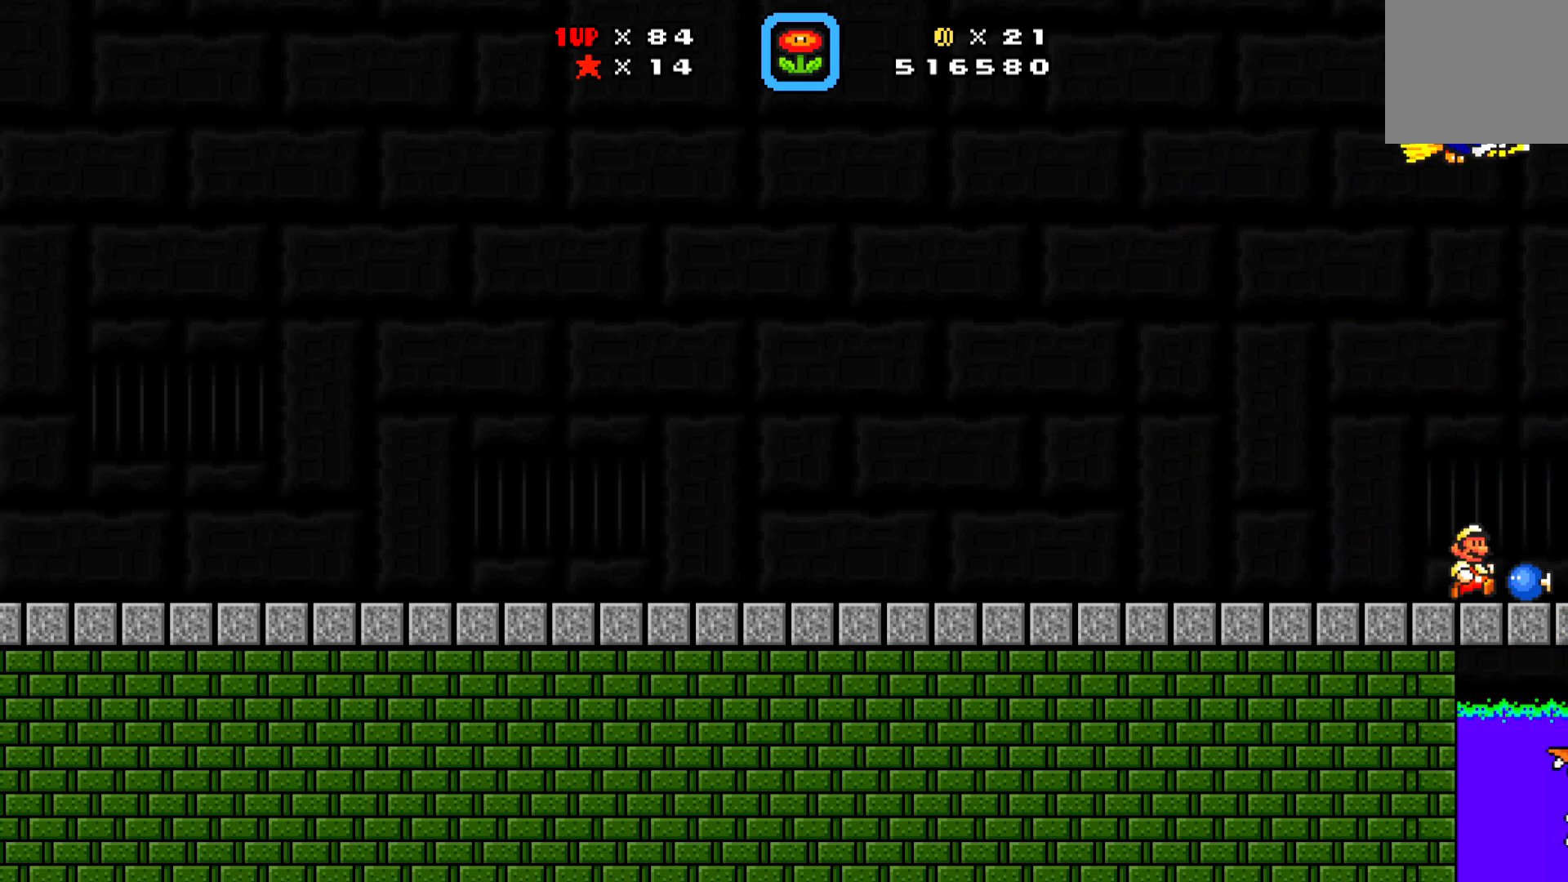
{"buttons": ["X", "DPAD_RIGHT"], "left_stick": "center", "events": [[33, "DPAD_LEFT", "down"], [483, "DPAD_LEFT", "up"], [483, "DPAD_UP", "down"], [500, "DPAD_RIGHT", "down"], [500, "DPAD_UP", "up"]]}
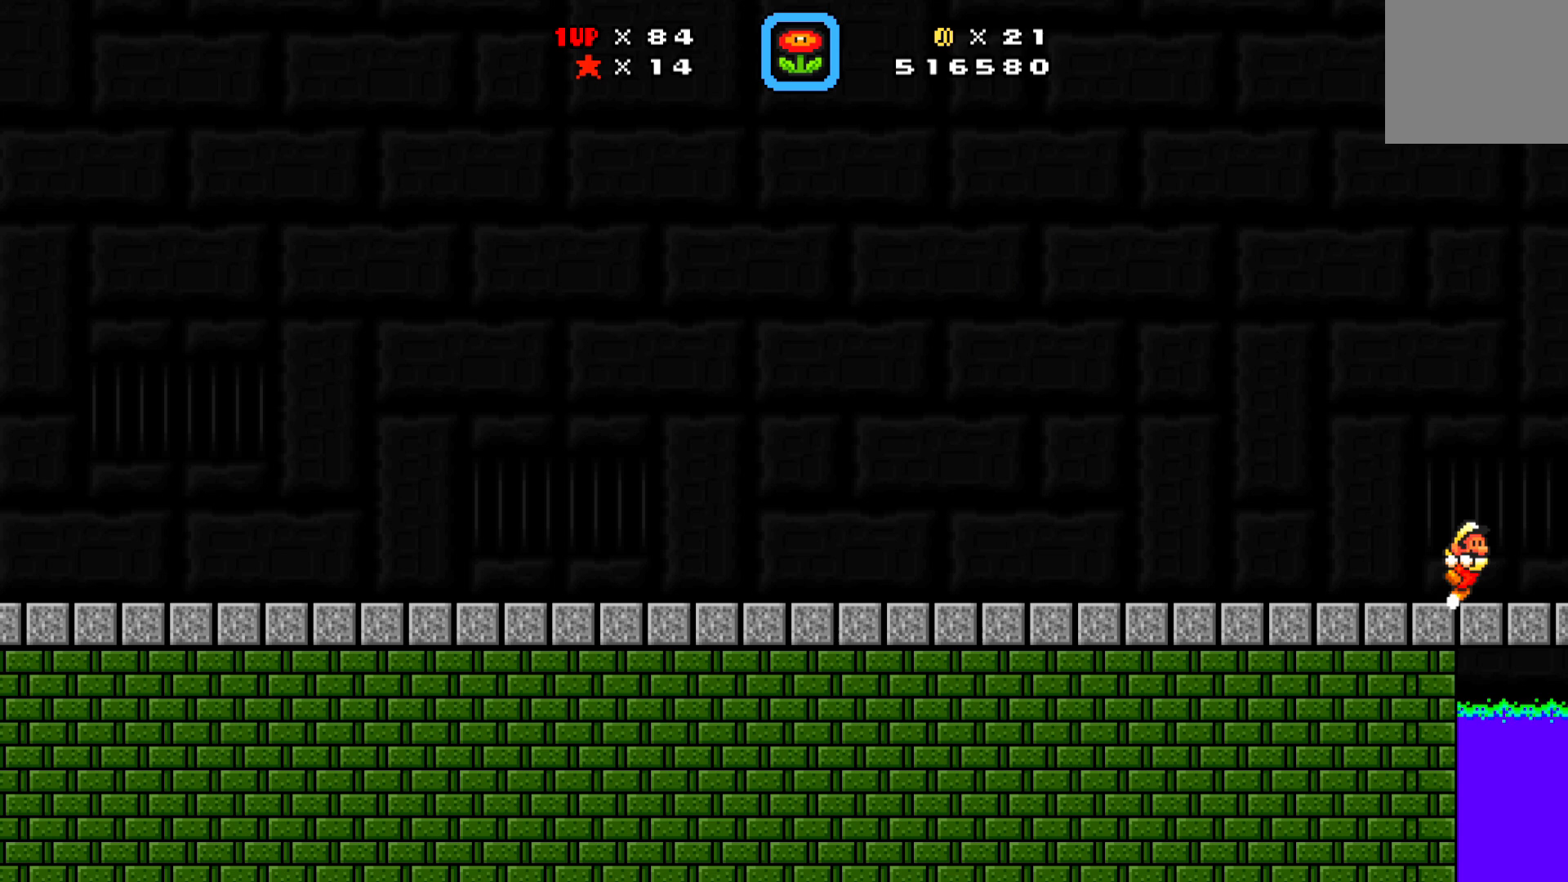
{"buttons": ["A", "X", "DPAD_UP", "DPAD_LEFT"], "left_stick": "center", "events": [[133, "DPAD_RIGHT", "up"], [200, "DPAD_LEFT", "down"], [300, "DPAD_UP", "down"], [367, "A", "down"]]}
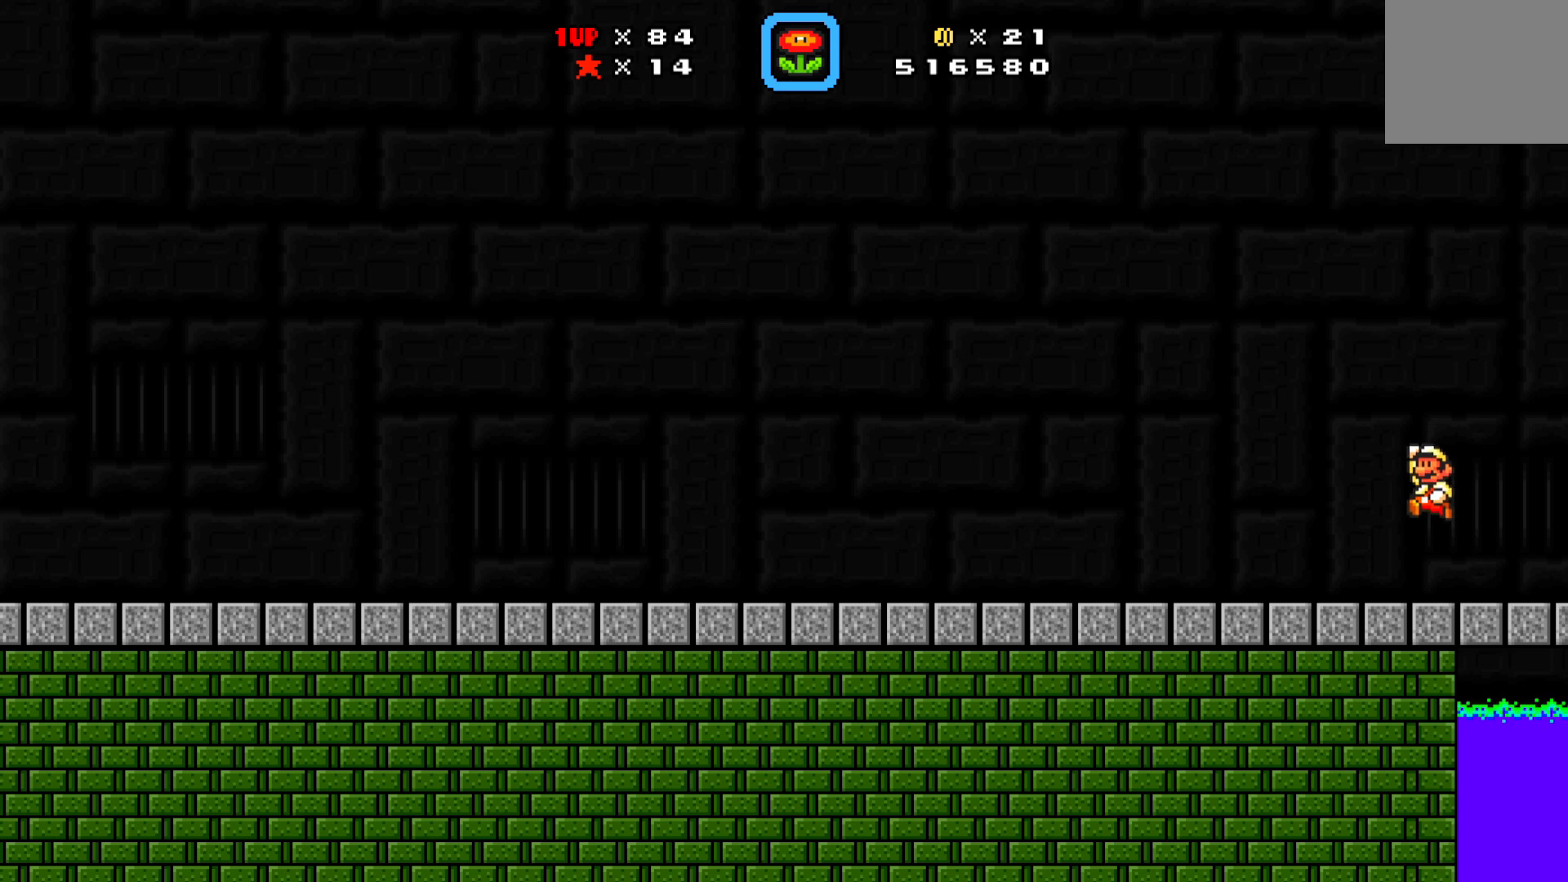
{"buttons": ["X", "DPAD_UP", "DPAD_LEFT"], "left_stick": "center", "events": [[150, "DPAD_LEFT", "up"], [167, "DPAD_RIGHT", "down"], [183, "A", "up"], [317, "DPAD_RIGHT", "up"], [350, "DPAD_LEFT", "down"]]}
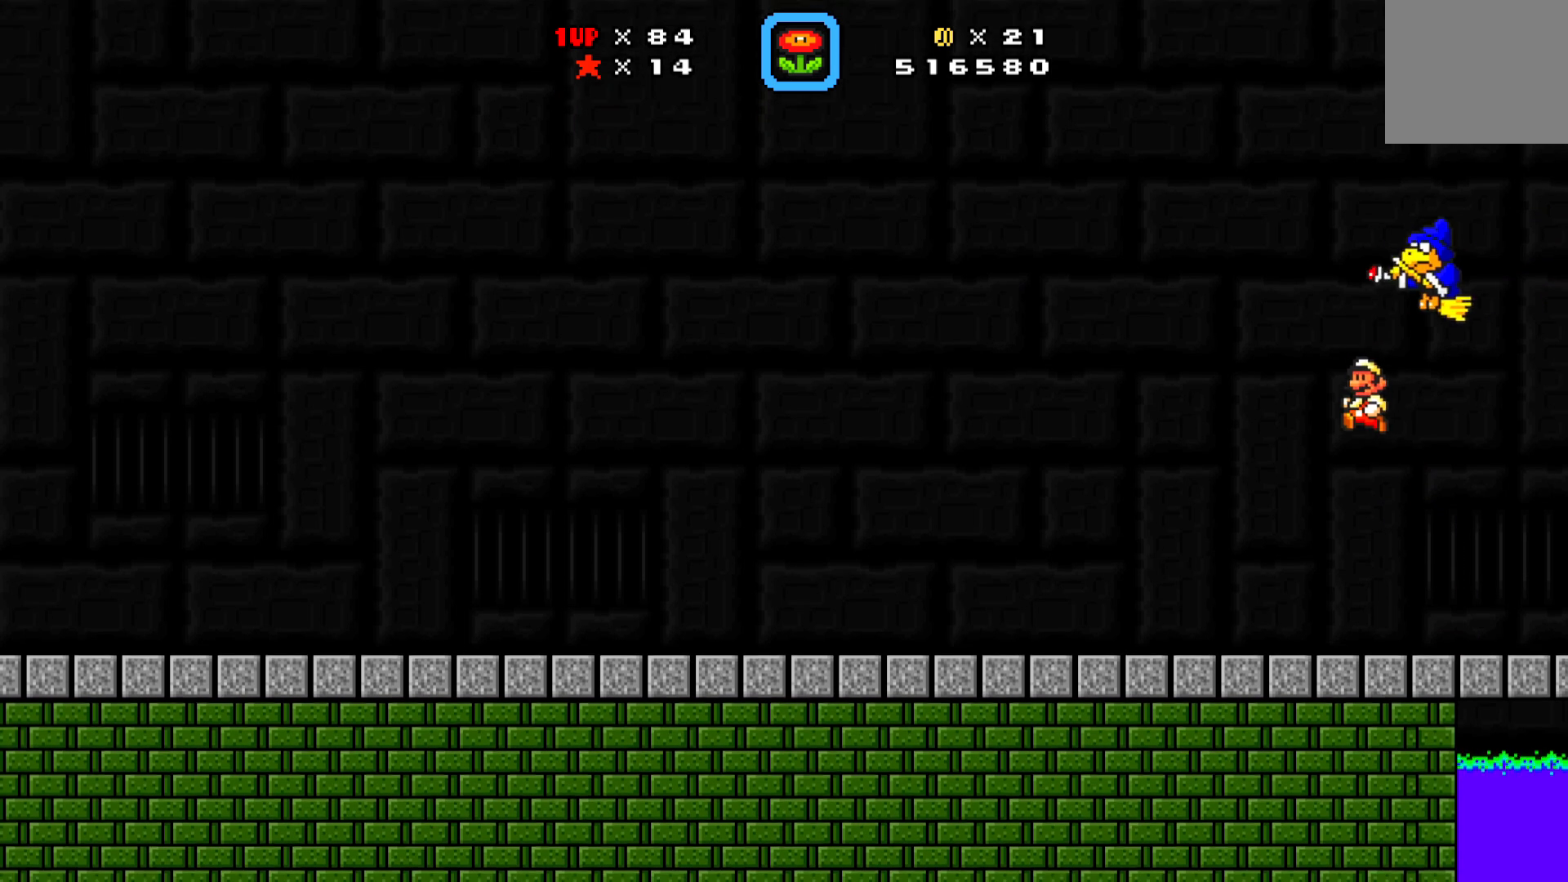
{"buttons": ["A", "X", "DPAD_UP"], "left_stick": "center", "events": [[450, "A", "down"], [467, "DPAD_LEFT", "up"]]}
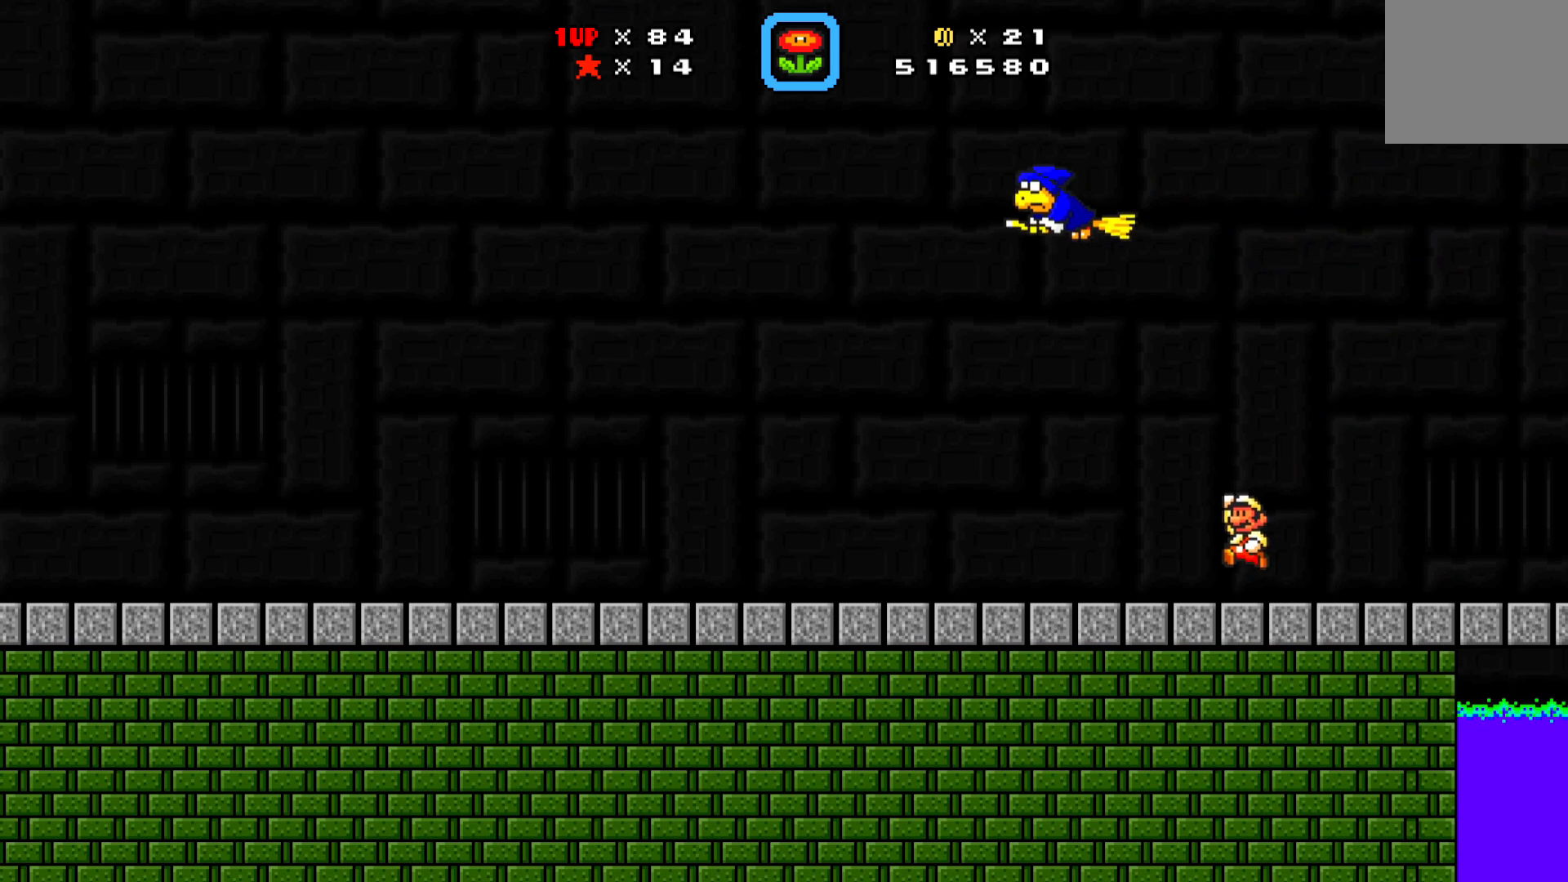
{"buttons": ["X", "DPAD_UP", "DPAD_LEFT"], "left_stick": "center", "events": [[267, "DPAD_LEFT", "down"], [383, "A", "up"]]}
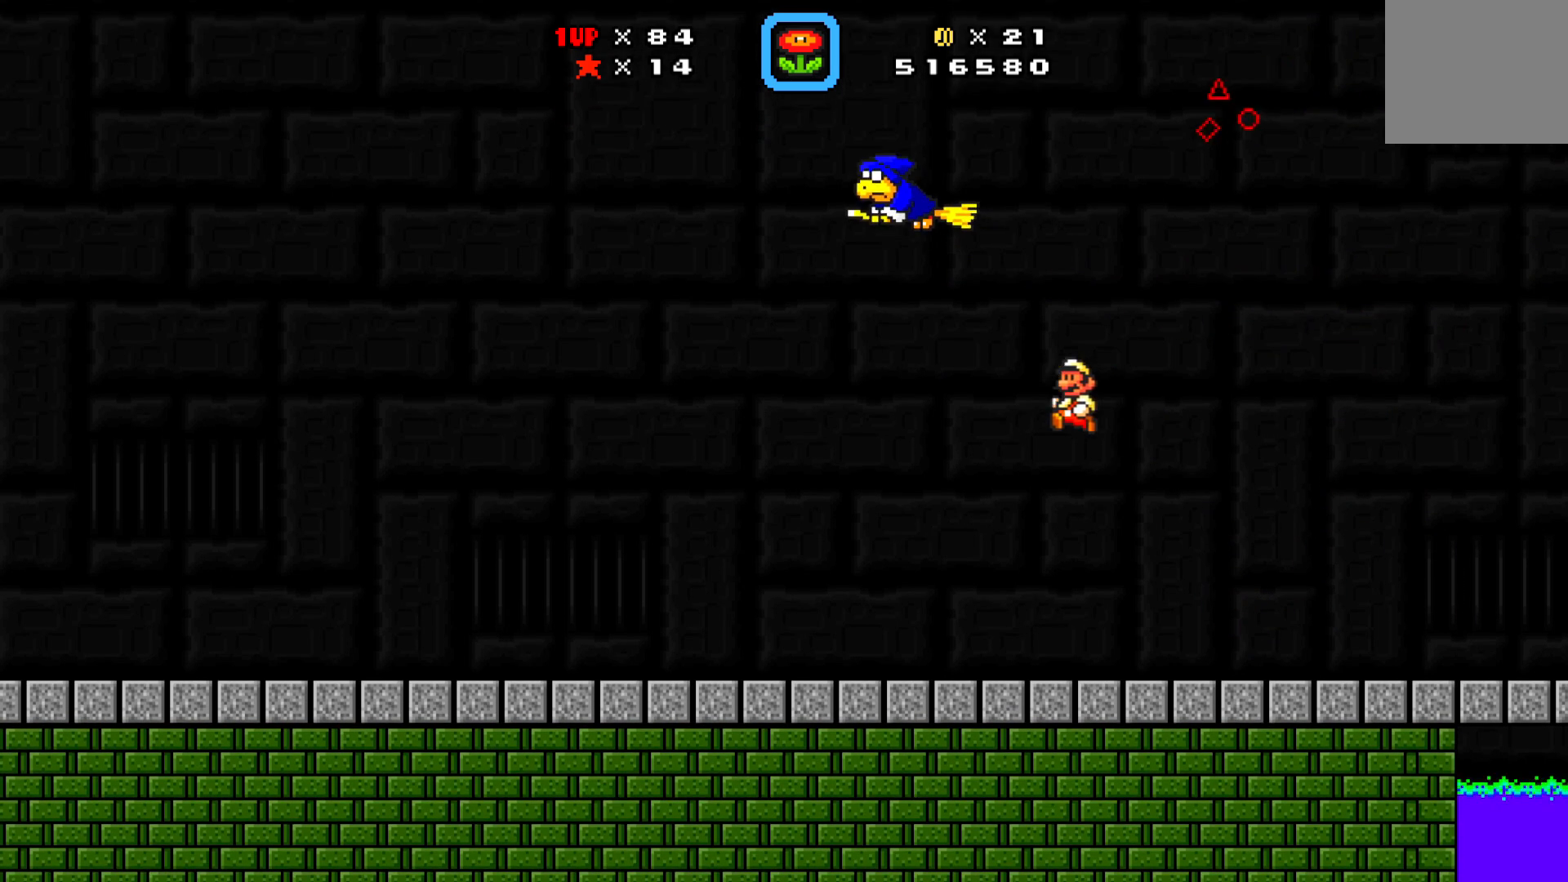
{"buttons": ["X", "DPAD_RIGHT"], "left_stick": "center", "events": [[233, "DPAD_LEFT", "up"], [250, "DPAD_RIGHT", "down"], [250, "DPAD_UP", "up"]]}
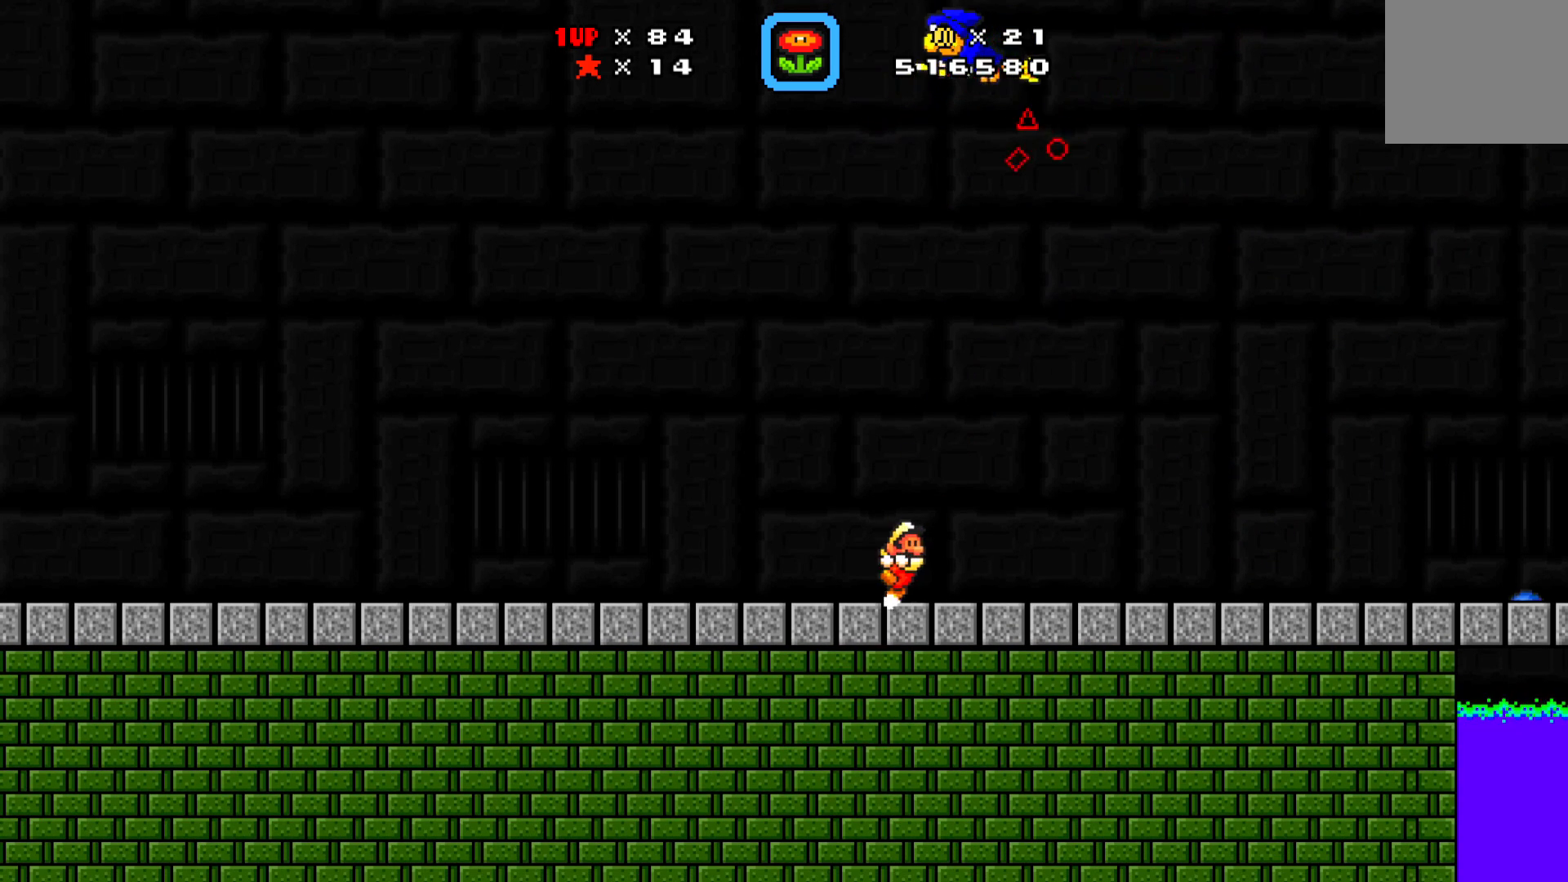
{"buttons": ["X", "DPAD_RIGHT"], "left_stick": "center", "events": []}
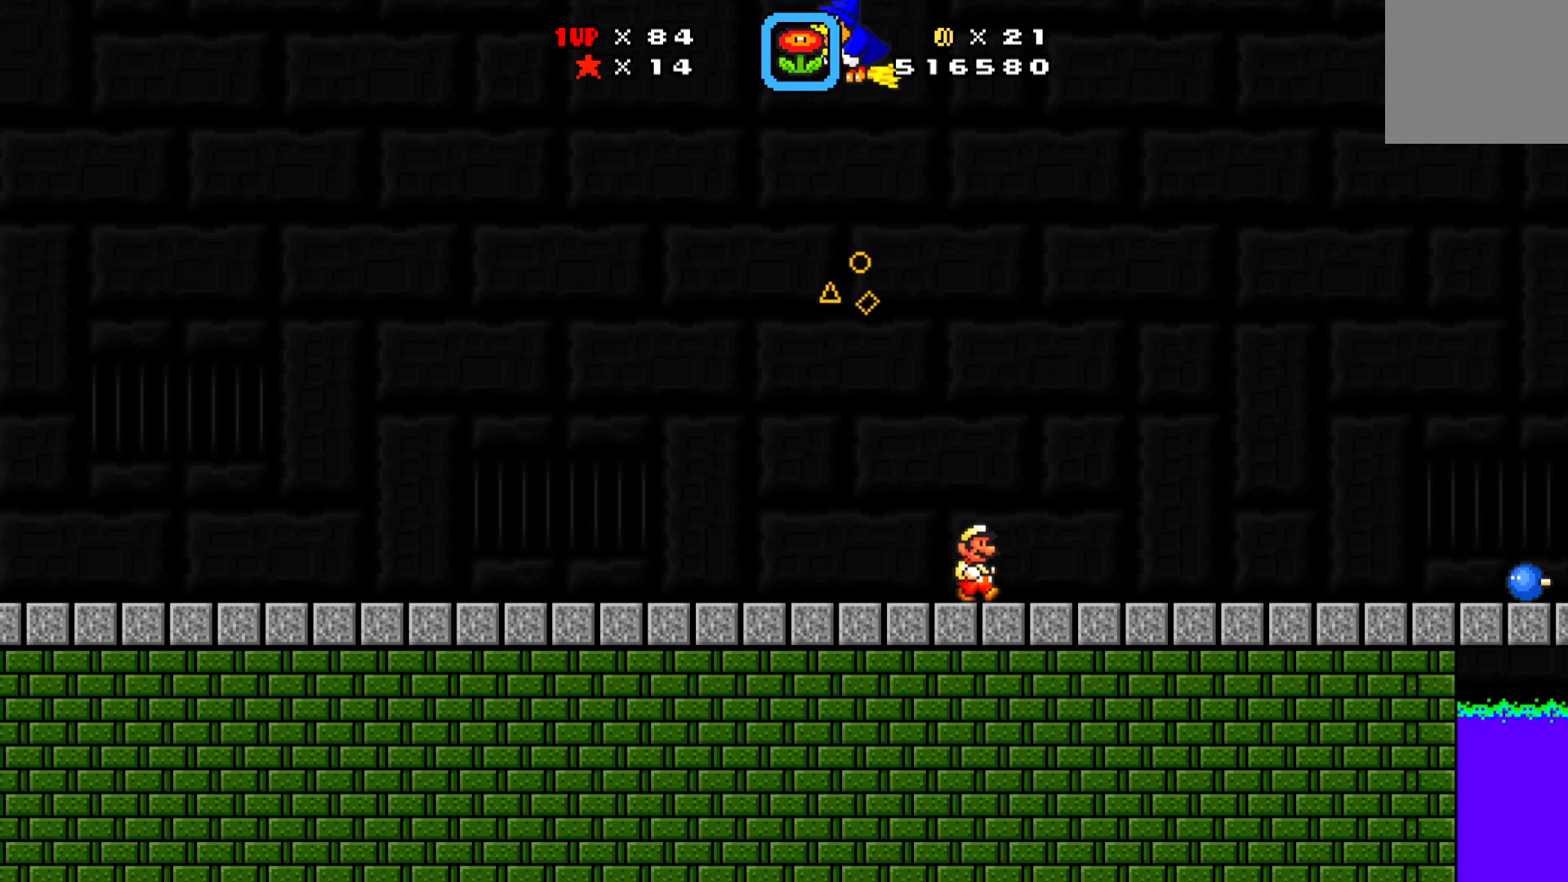
{"buttons": ["X", "DPAD_RIGHT"], "left_stick": "center", "events": []}
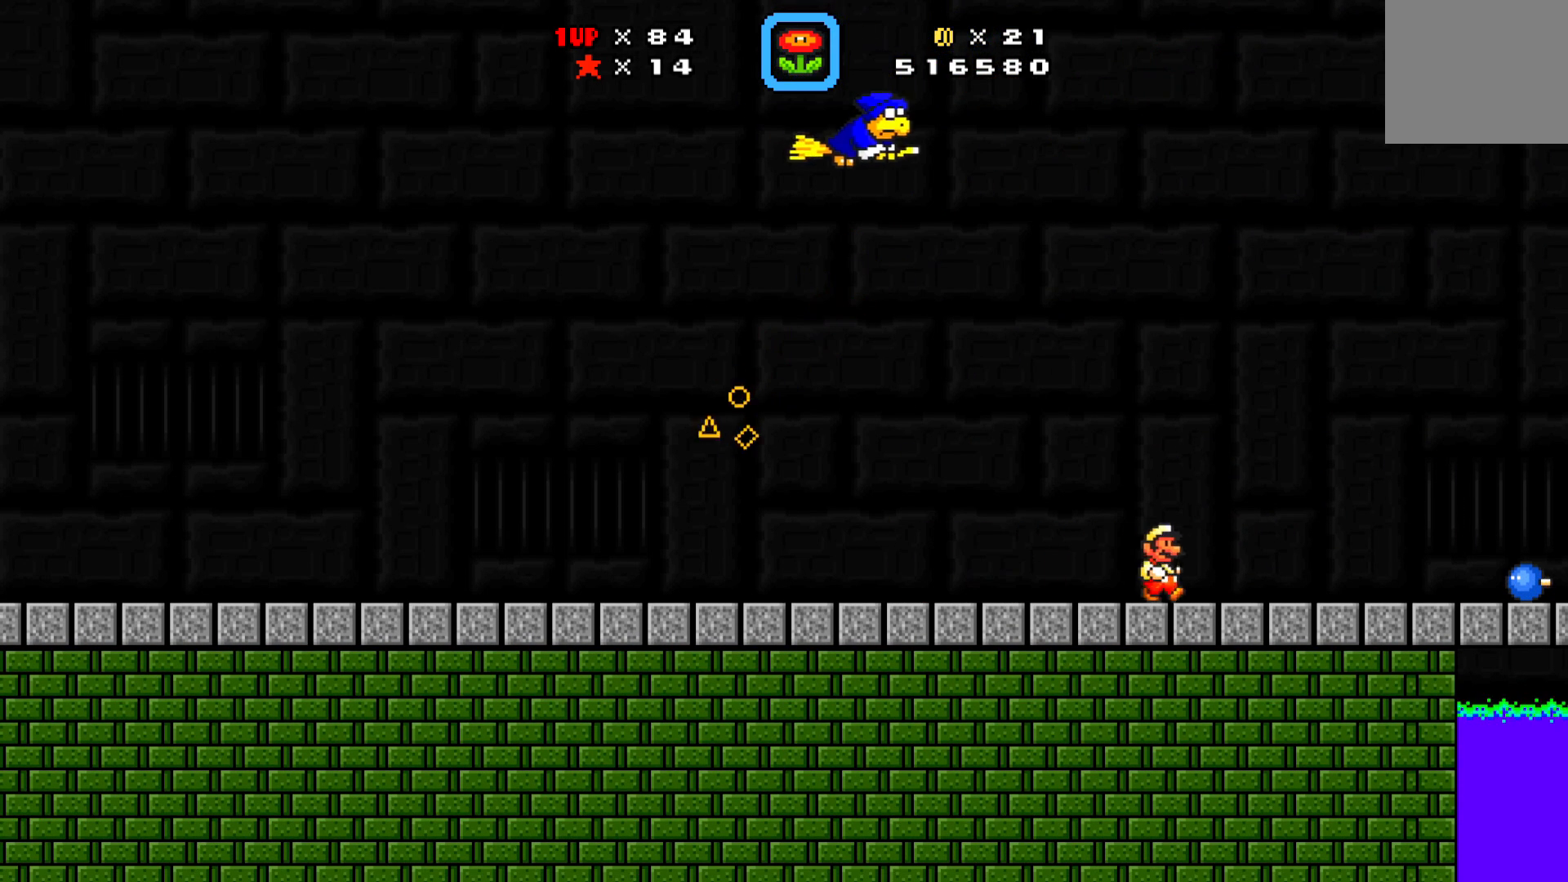
{"buttons": ["X"], "left_stick": "center", "events": [[300, "DPAD_RIGHT", "up"]]}
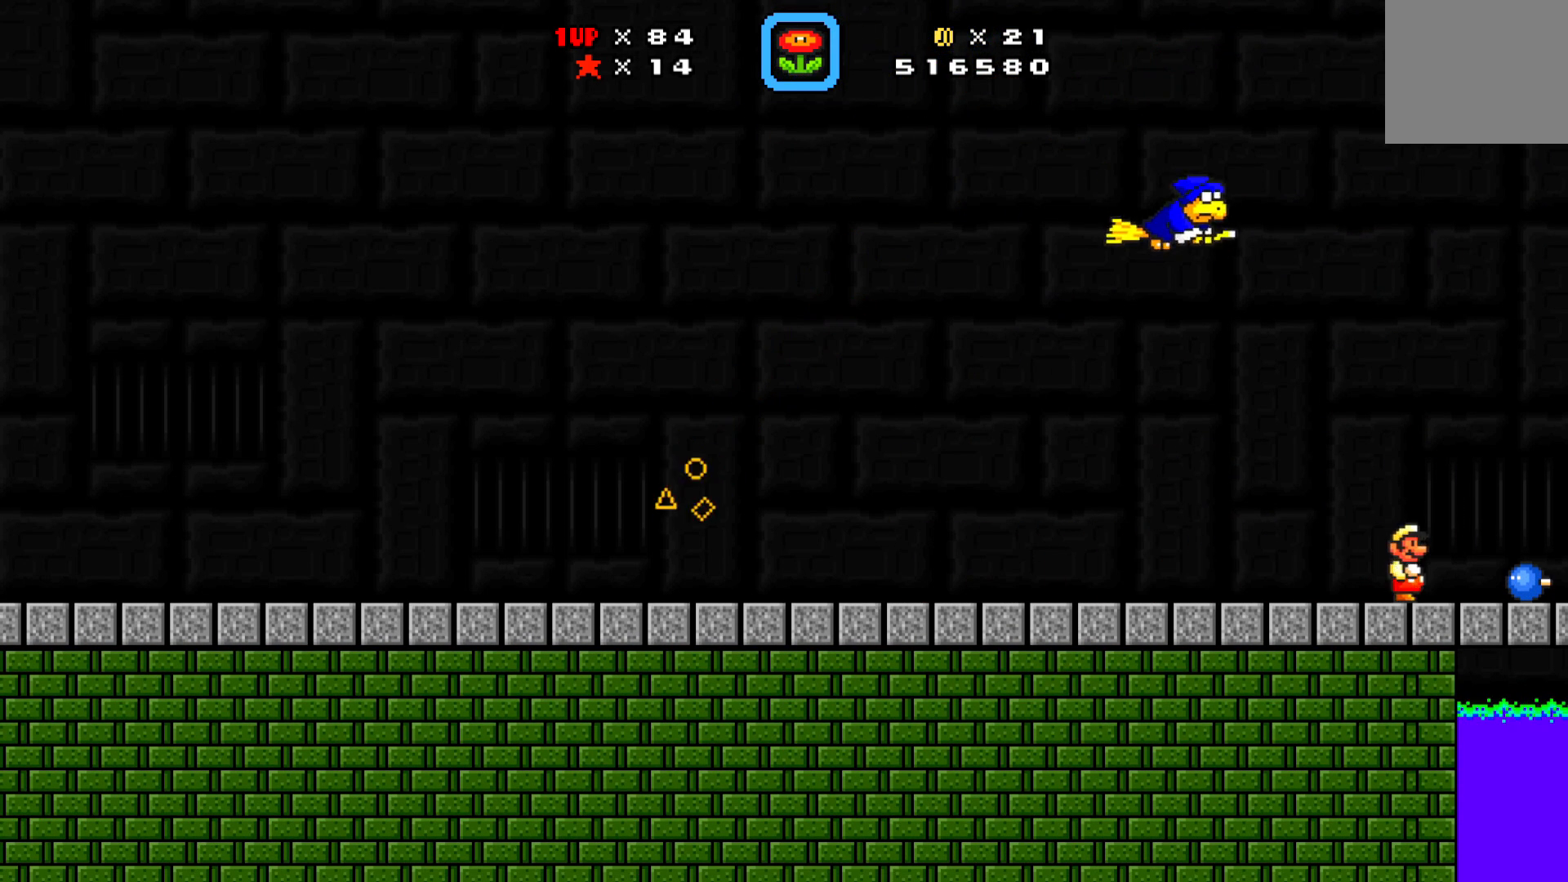
{"buttons": ["X", "DPAD_LEFT"], "left_stick": "center", "events": [[233, "DPAD_LEFT", "down"]]}
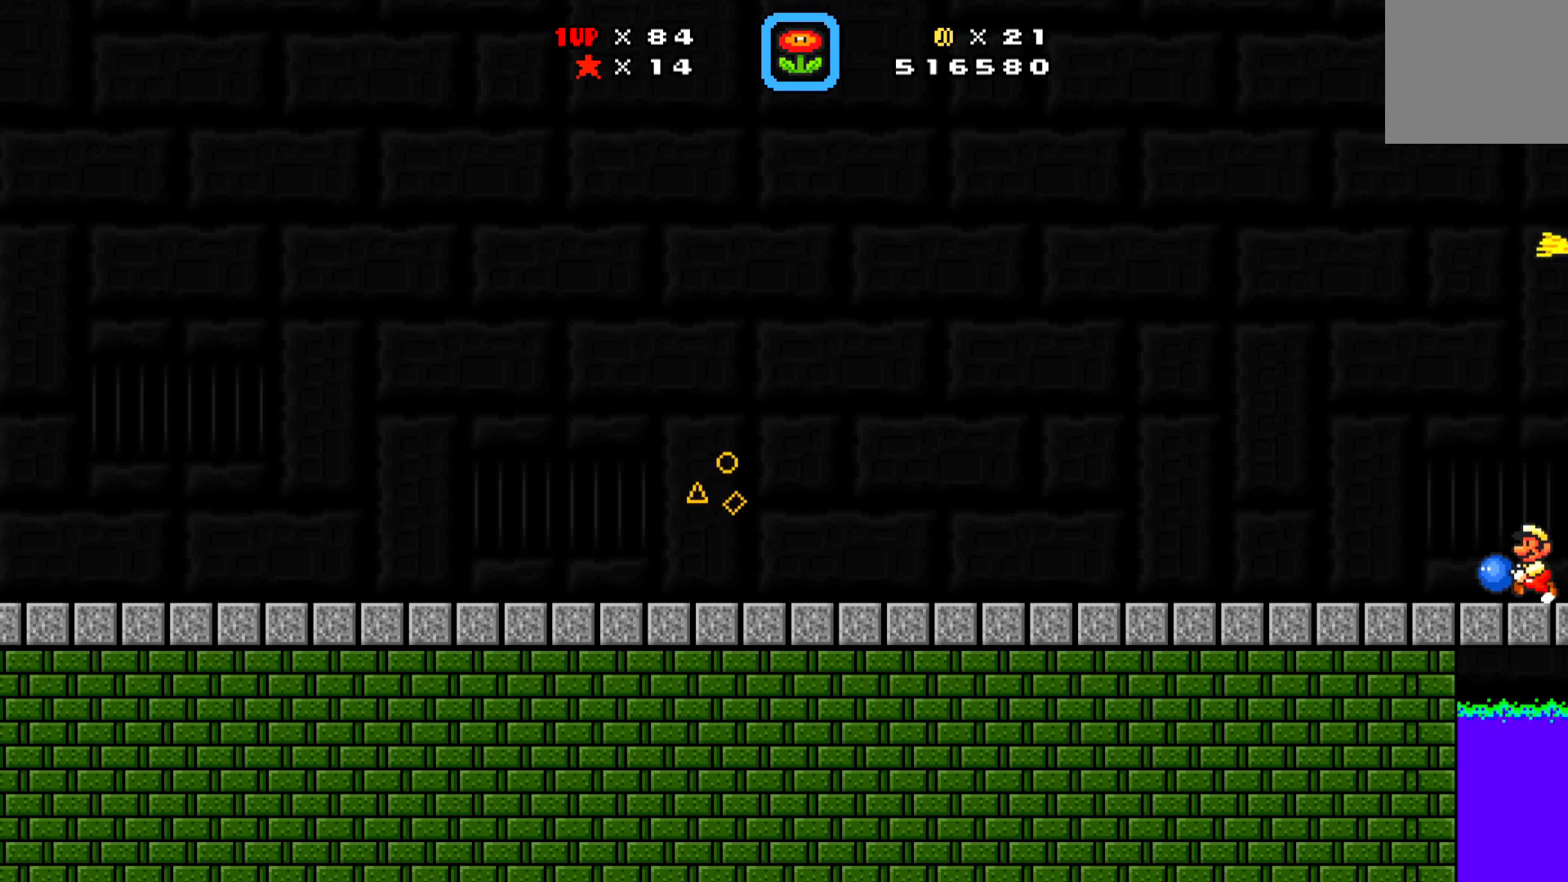
{"buttons": ["X", "DPAD_LEFT"], "left_stick": "center", "events": []}
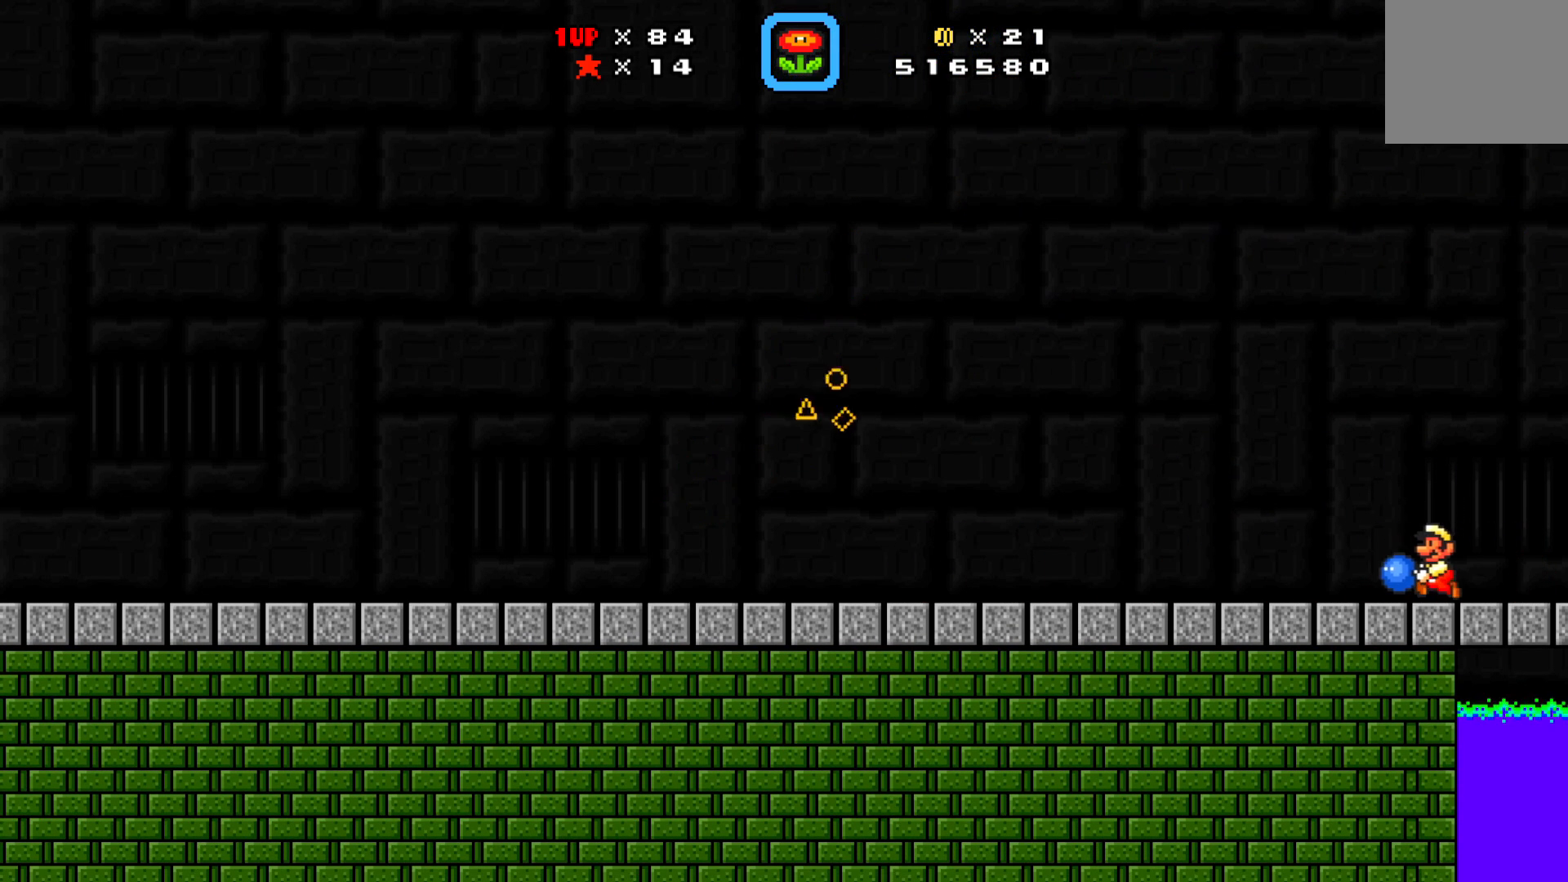
{"buttons": ["X", "DPAD_LEFT"], "left_stick": "center", "events": []}
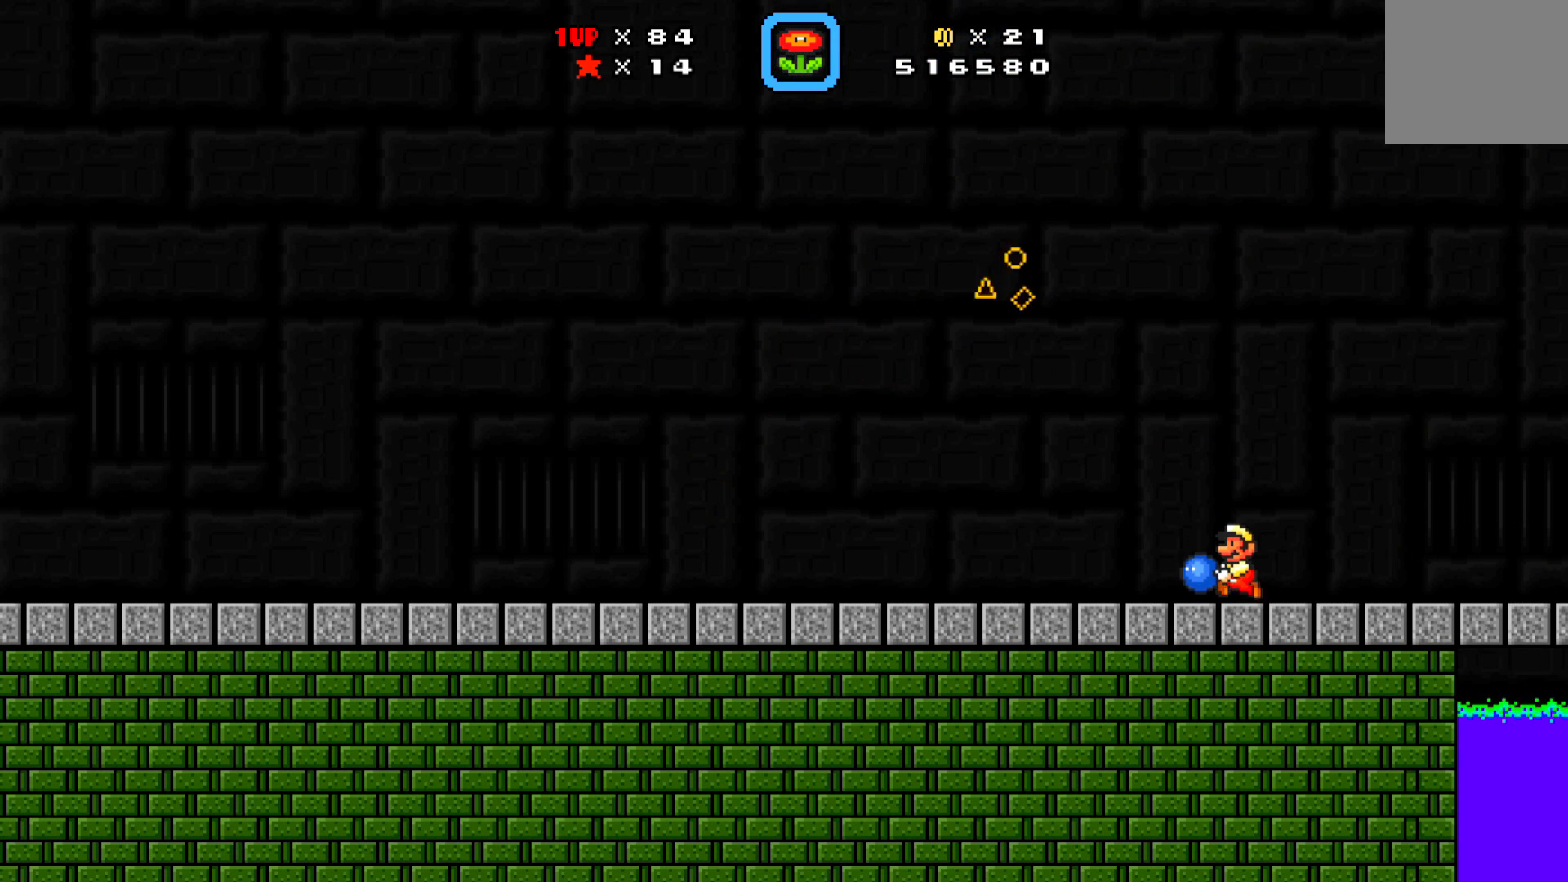
{"buttons": ["X"], "left_stick": "center", "events": [[333, "DPAD_LEFT", "up"], [383, "DPAD_RIGHT", "down"], [483, "DPAD_RIGHT", "up"]]}
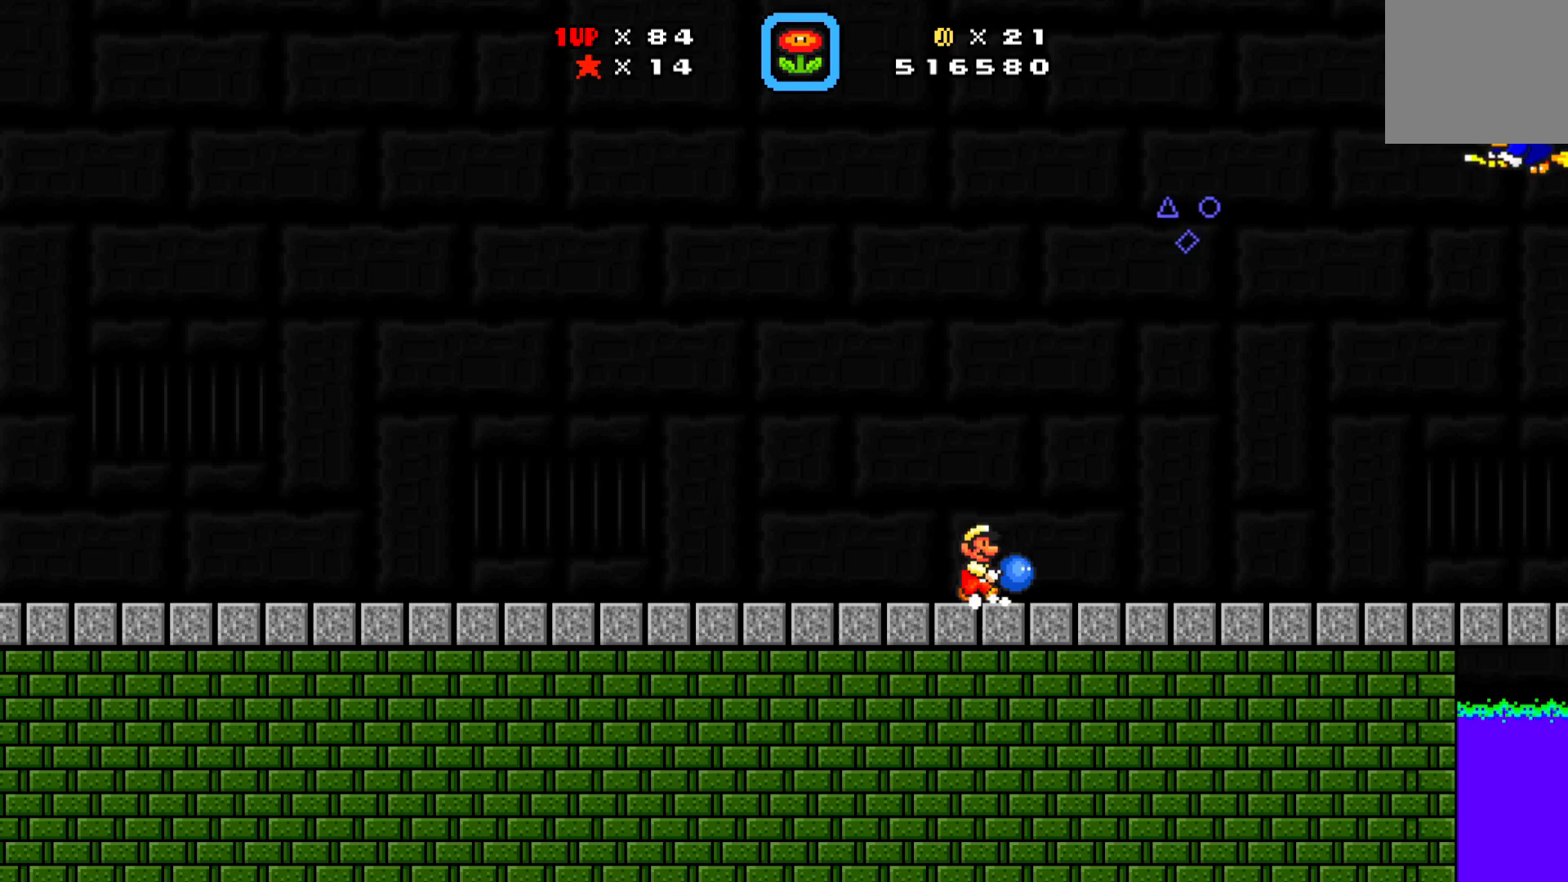
{"buttons": ["DPAD_UP"], "left_stick": "center", "events": [[50, "A", "down"], [183, "DPAD_UP", "down"], [317, "X", "up"], [333, "A", "up"]]}
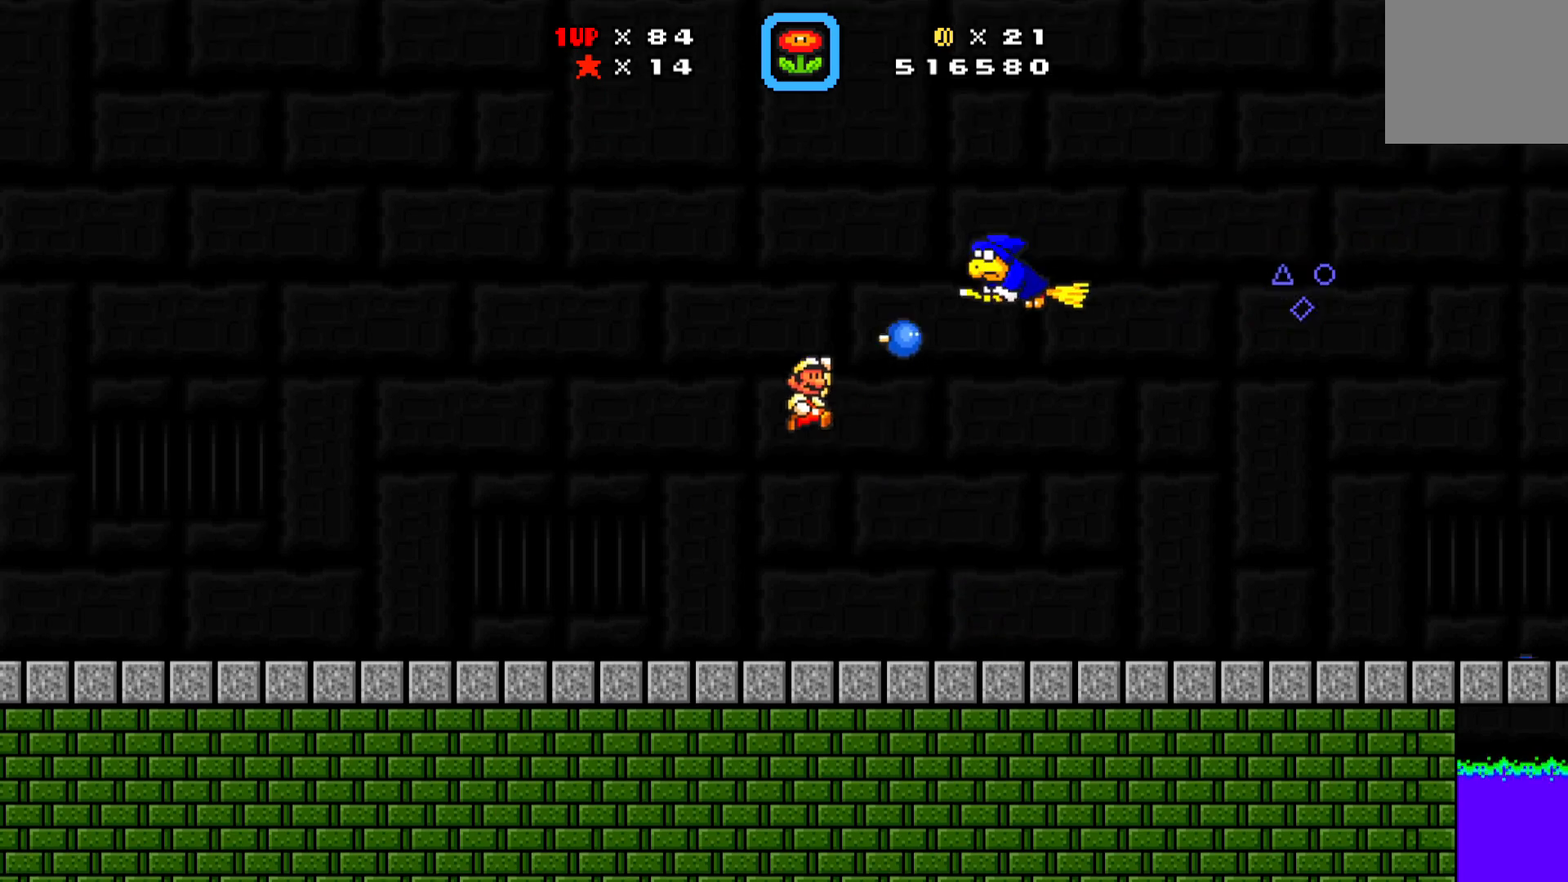
{"buttons": [], "left_stick": "center", "events": [[67, "DPAD_UP", "up"]]}
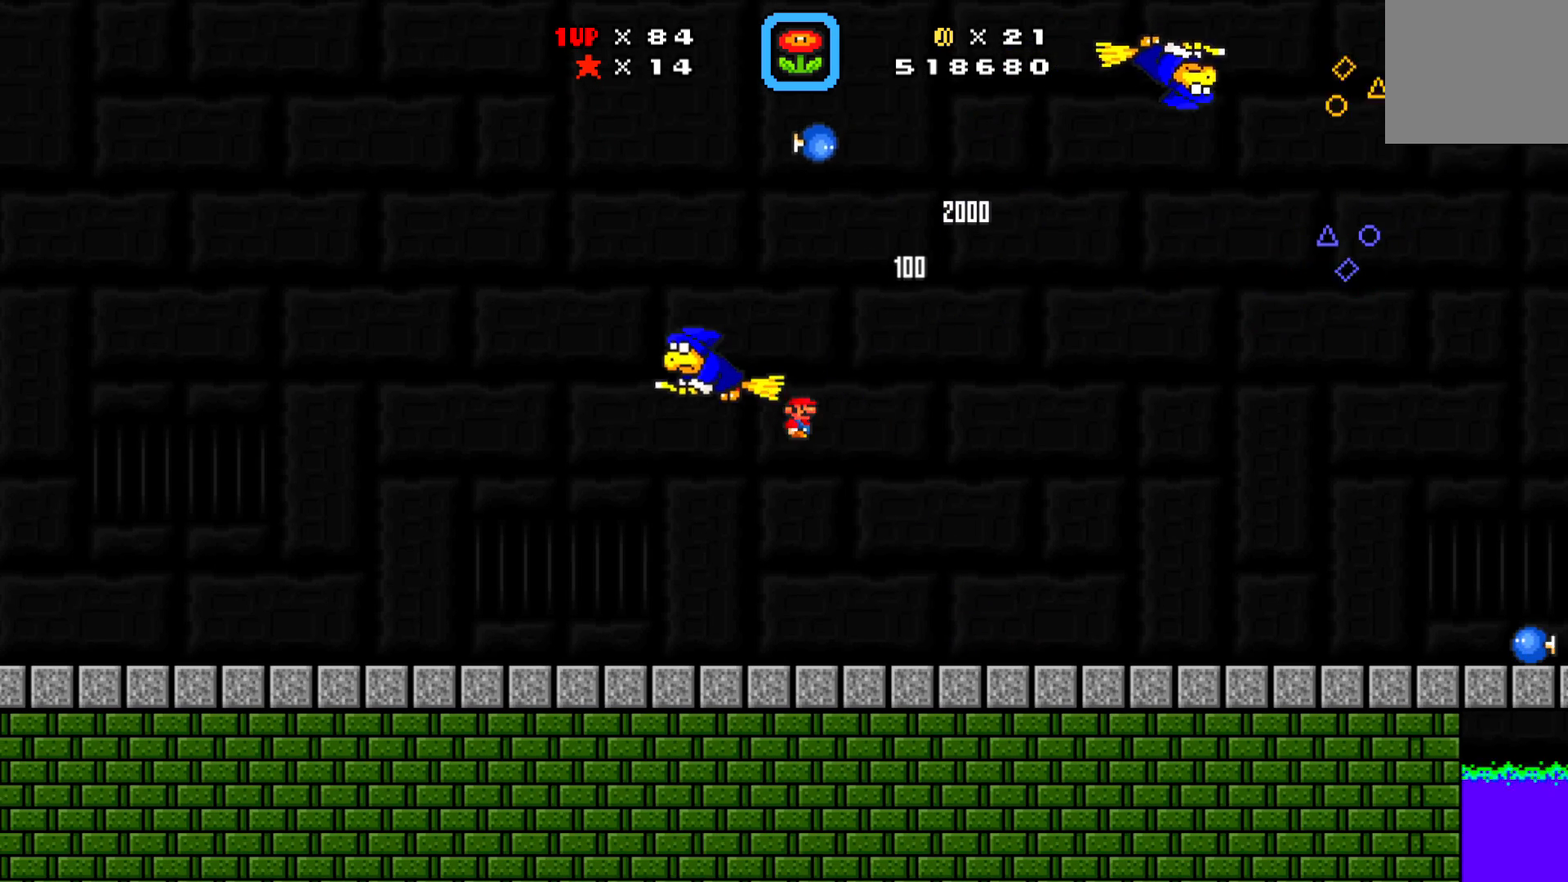
{"buttons": ["X"], "left_stick": "center", "events": [[150, "DPAD_RIGHT", "down"], [200, "X", "down"], [433, "DPAD_RIGHT", "up"]]}
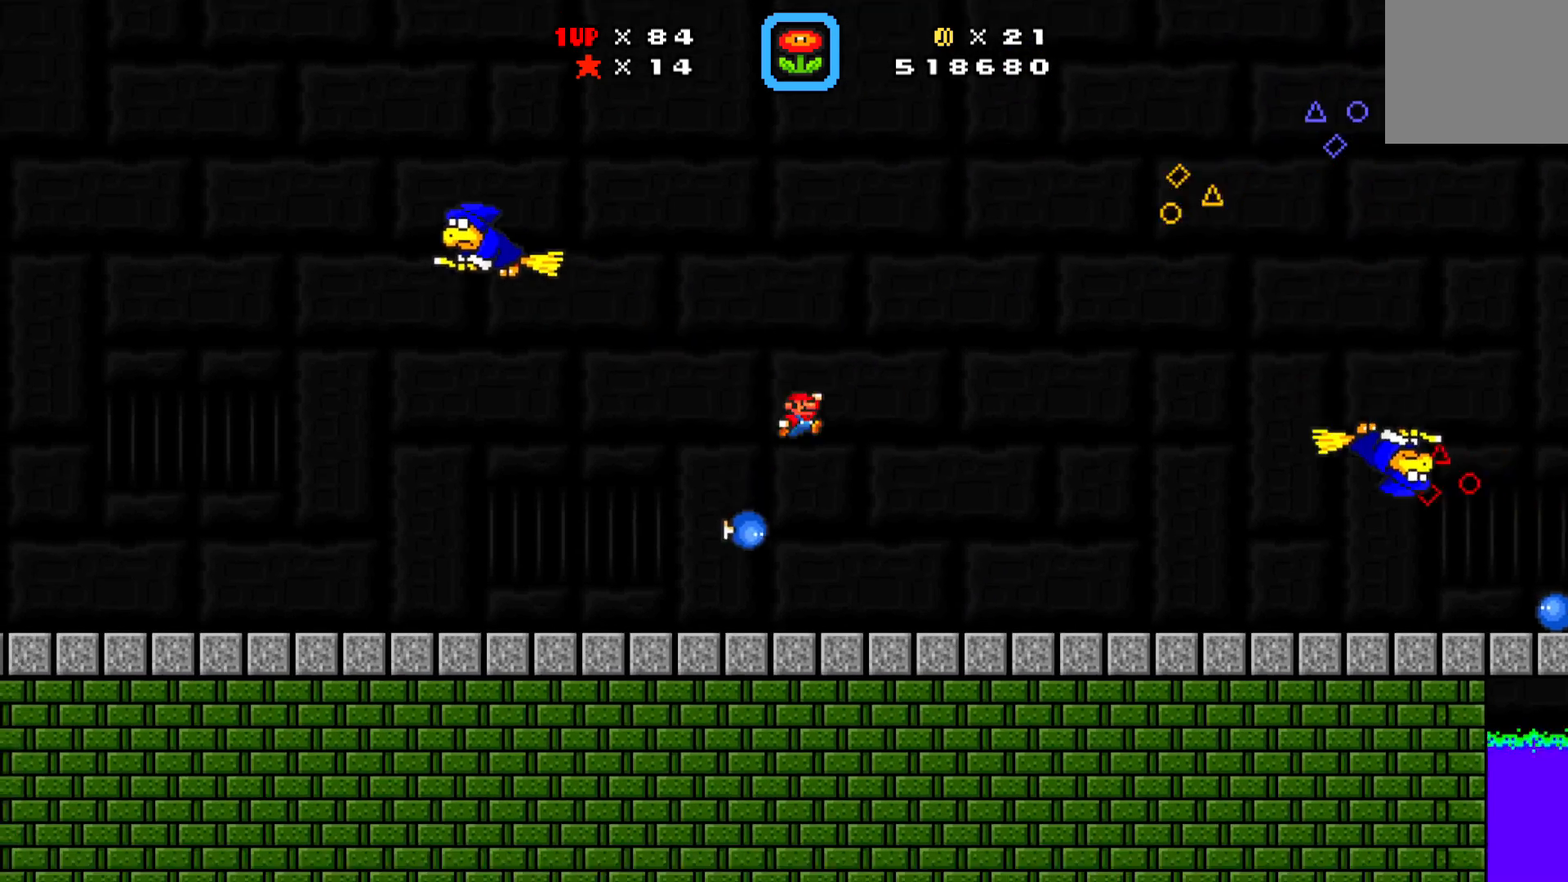
{"buttons": ["X"], "left_stick": "center", "events": [[100, "SELECT", "down"], [100, "left_stick", "up-right"], [217, "SELECT", "up"], [217, "left_stick", "center"]]}
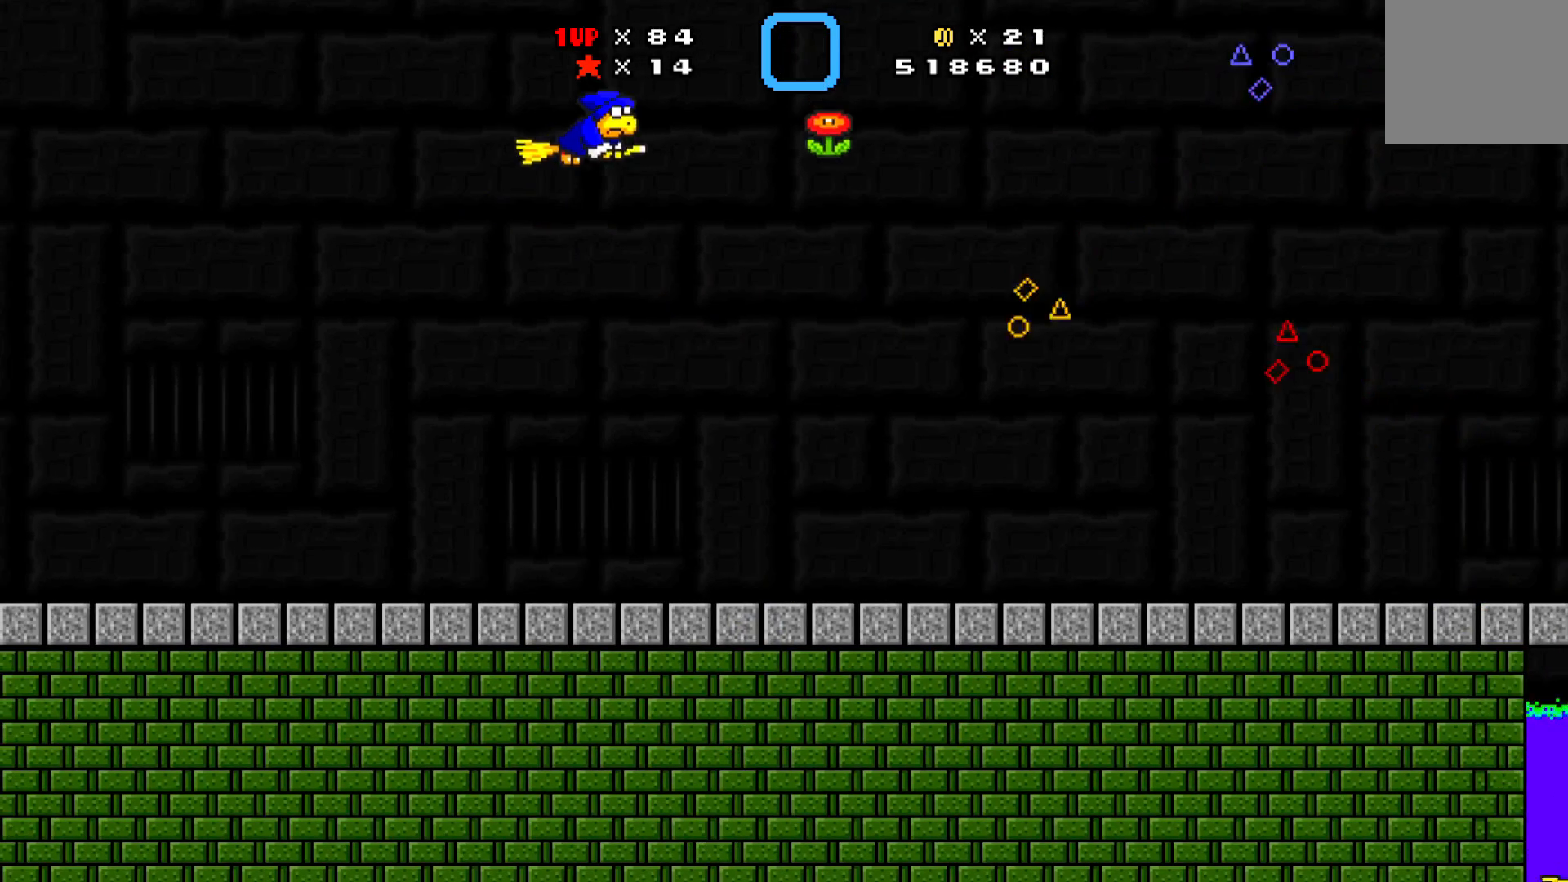
{"buttons": ["X", "DPAD_RIGHT"], "left_stick": "center", "events": [[183, "DPAD_RIGHT", "down"], [350, "DPAD_RIGHT", "up"], [483, "DPAD_RIGHT", "down"]]}
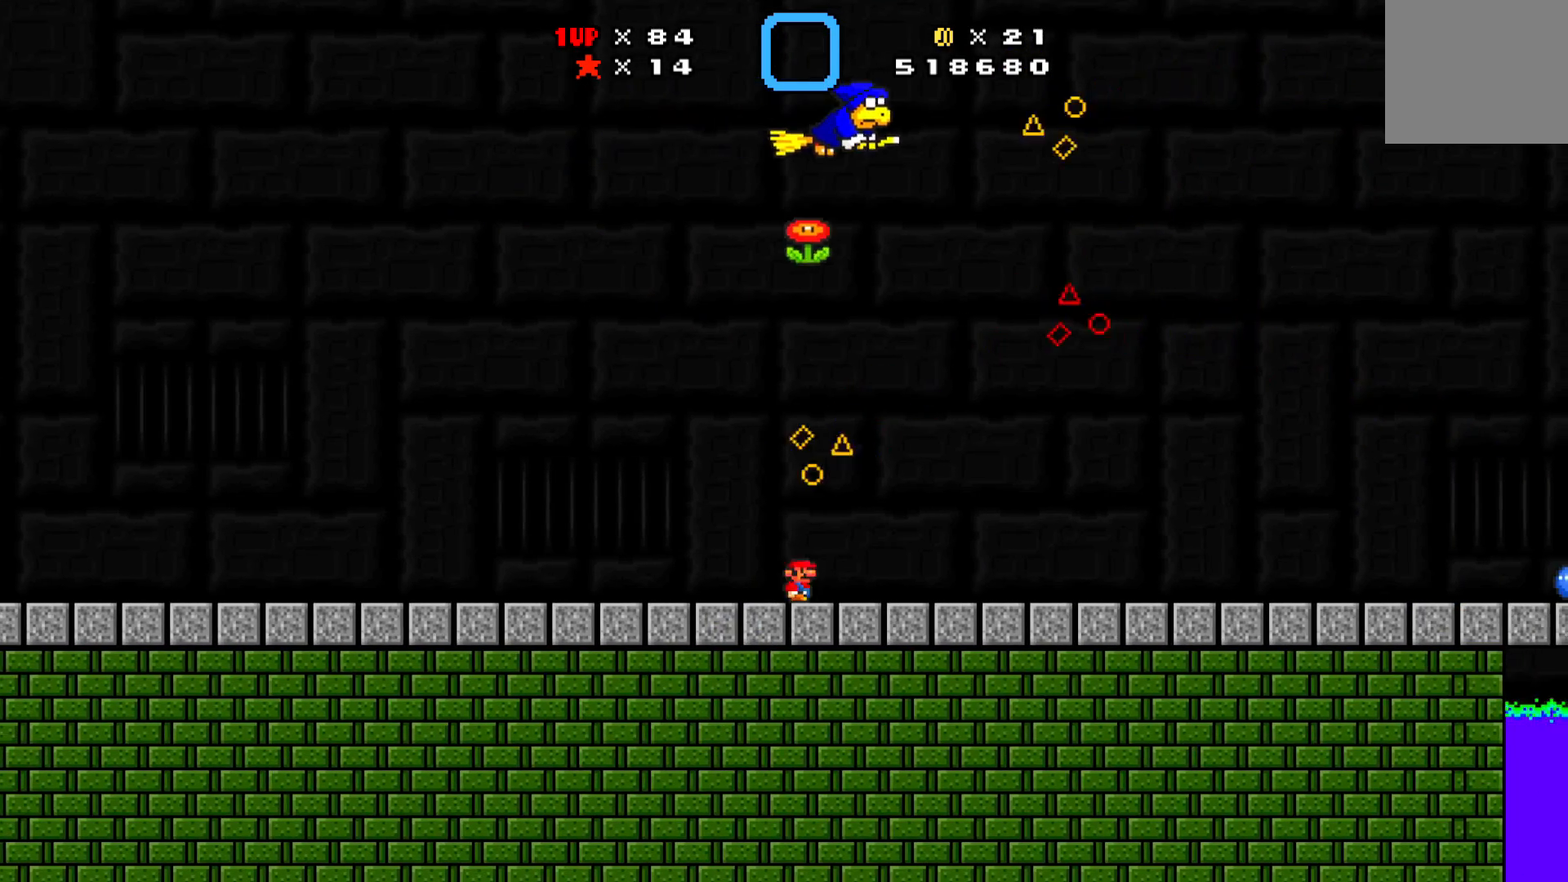
{"buttons": ["A", "X"], "left_stick": "center", "events": [[100, "DPAD_RIGHT", "up"], [200, "A", "down"], [200, "DPAD_LEFT", "down"], [383, "DPAD_LEFT", "up"]]}
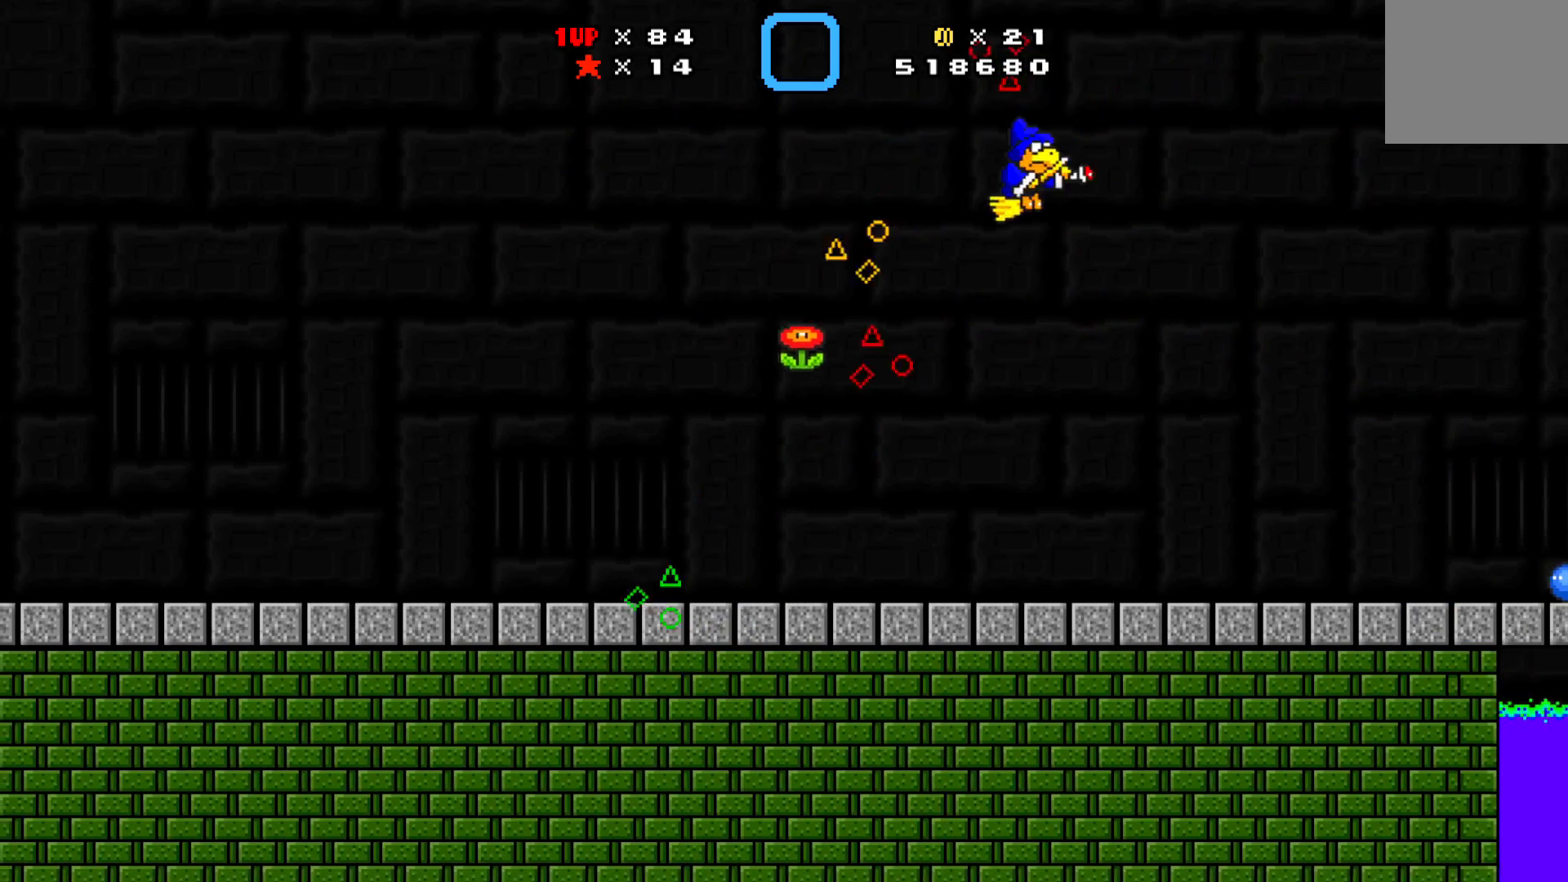
{"buttons": ["A", "X", "DPAD_RIGHT"], "left_stick": "center", "events": [[17, "DPAD_RIGHT", "down"], [17, "DPAD_UP", "down"], [133, "DPAD_UP", "up"]]}
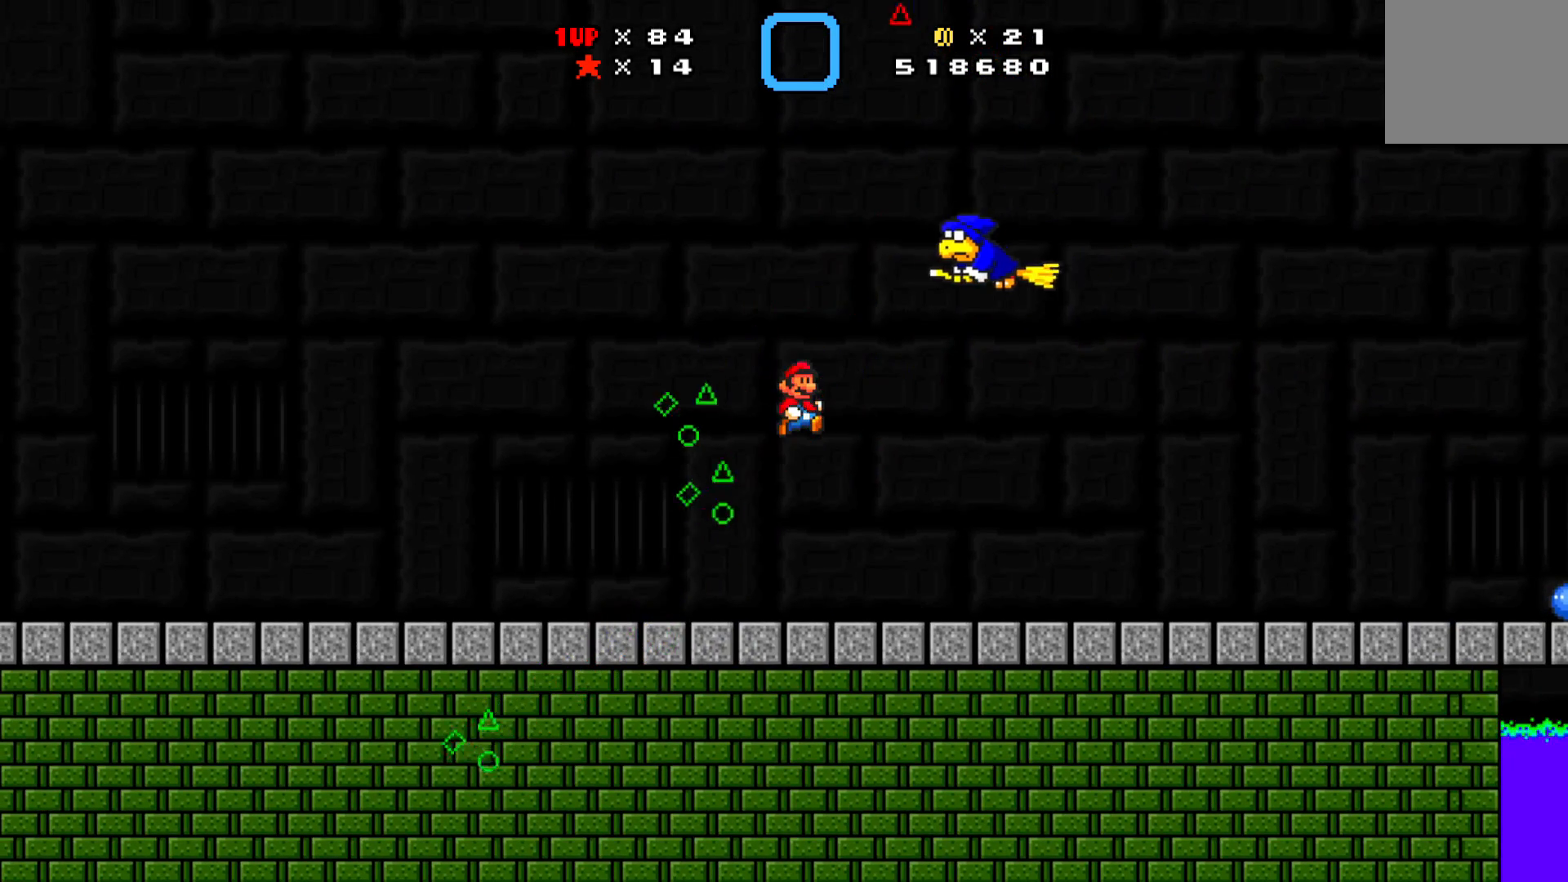
{"buttons": ["X", "DPAD_RIGHT"], "left_stick": "center", "events": [[33, "A", "up"]]}
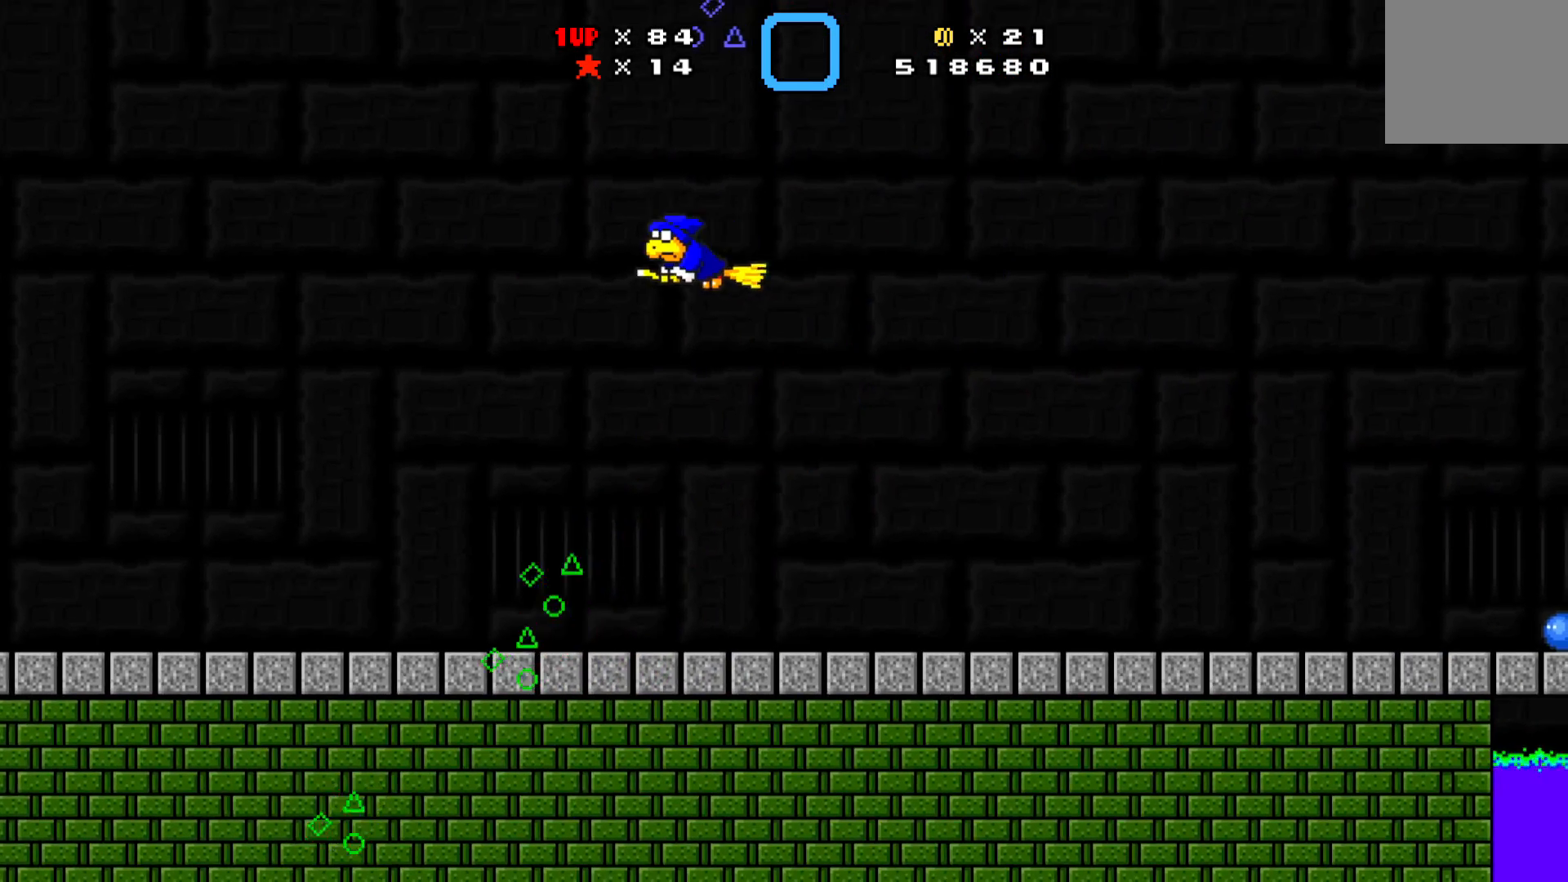
{"buttons": ["X", "DPAD_RIGHT"], "left_stick": "center", "events": []}
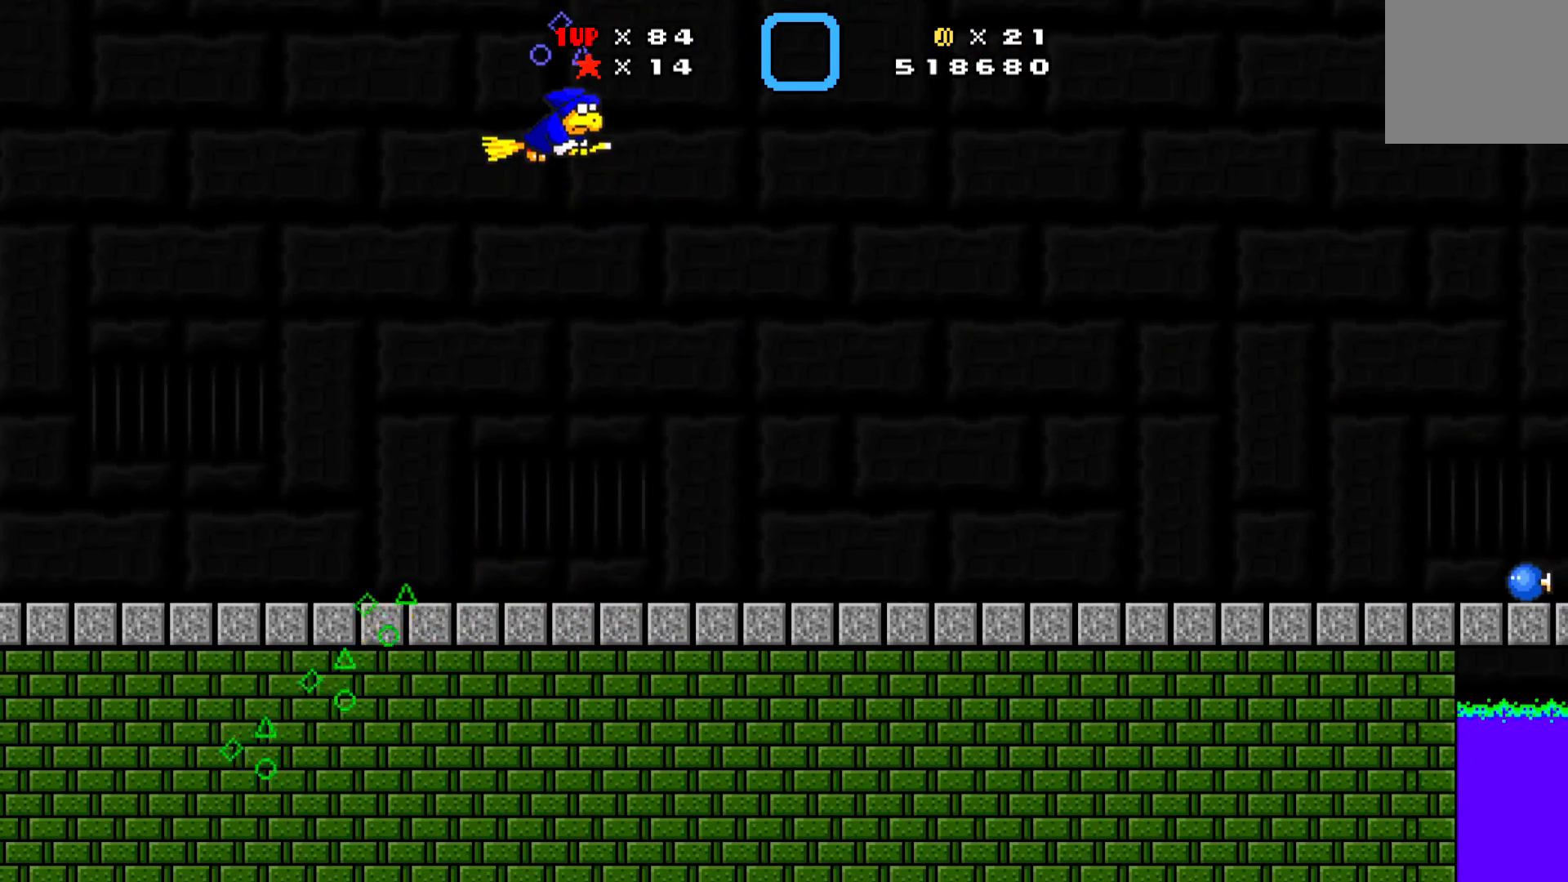
{"buttons": ["X", "DPAD_RIGHT"], "left_stick": "center", "events": []}
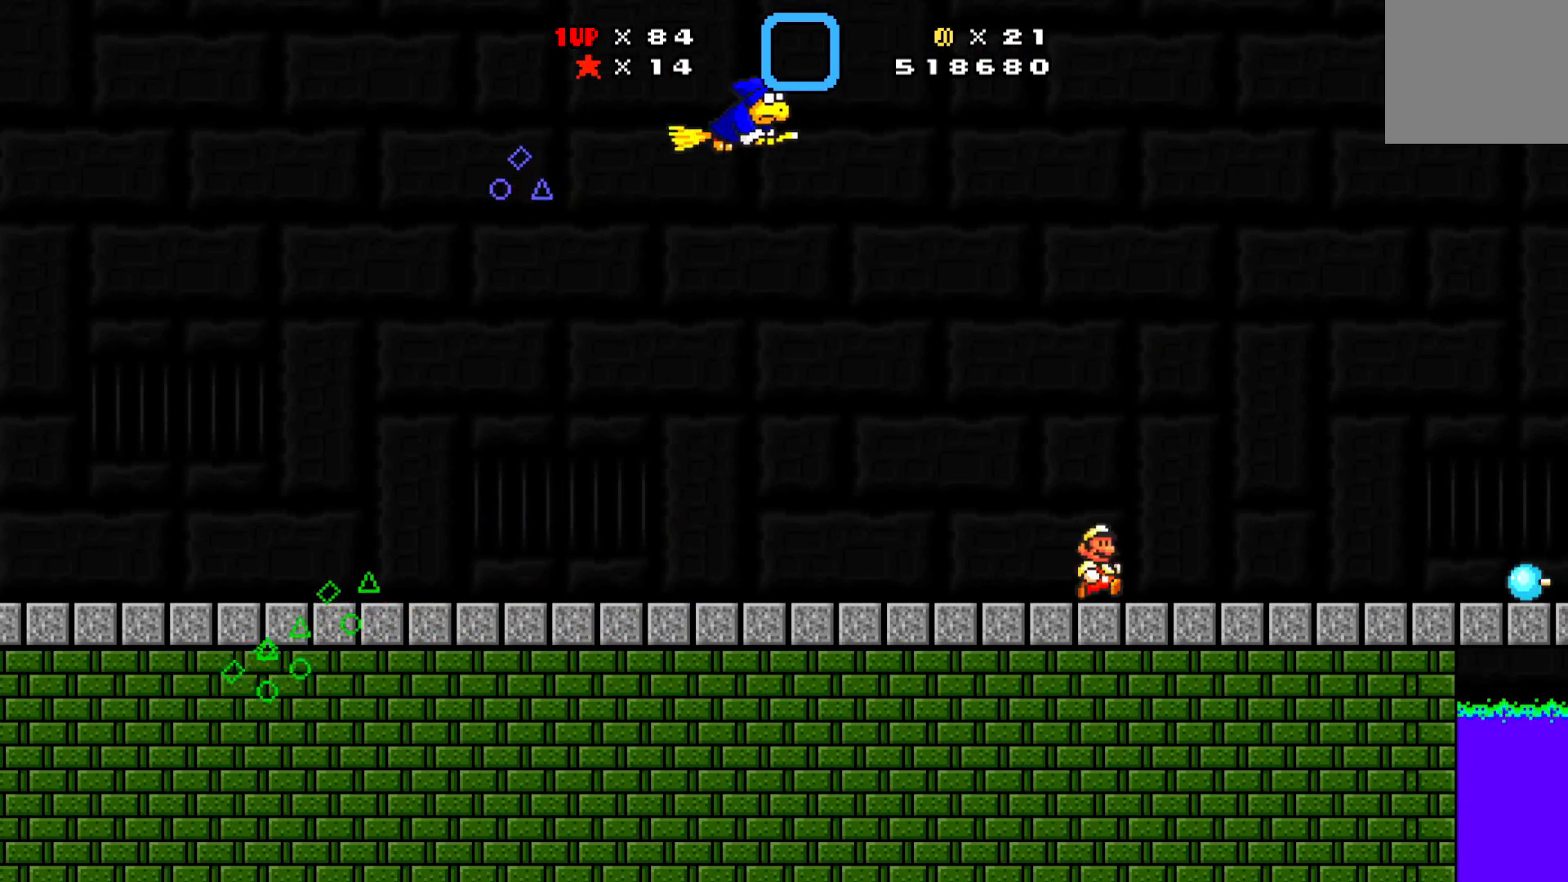
{"buttons": ["X"], "left_stick": "center", "events": [[433, "DPAD_RIGHT", "up"]]}
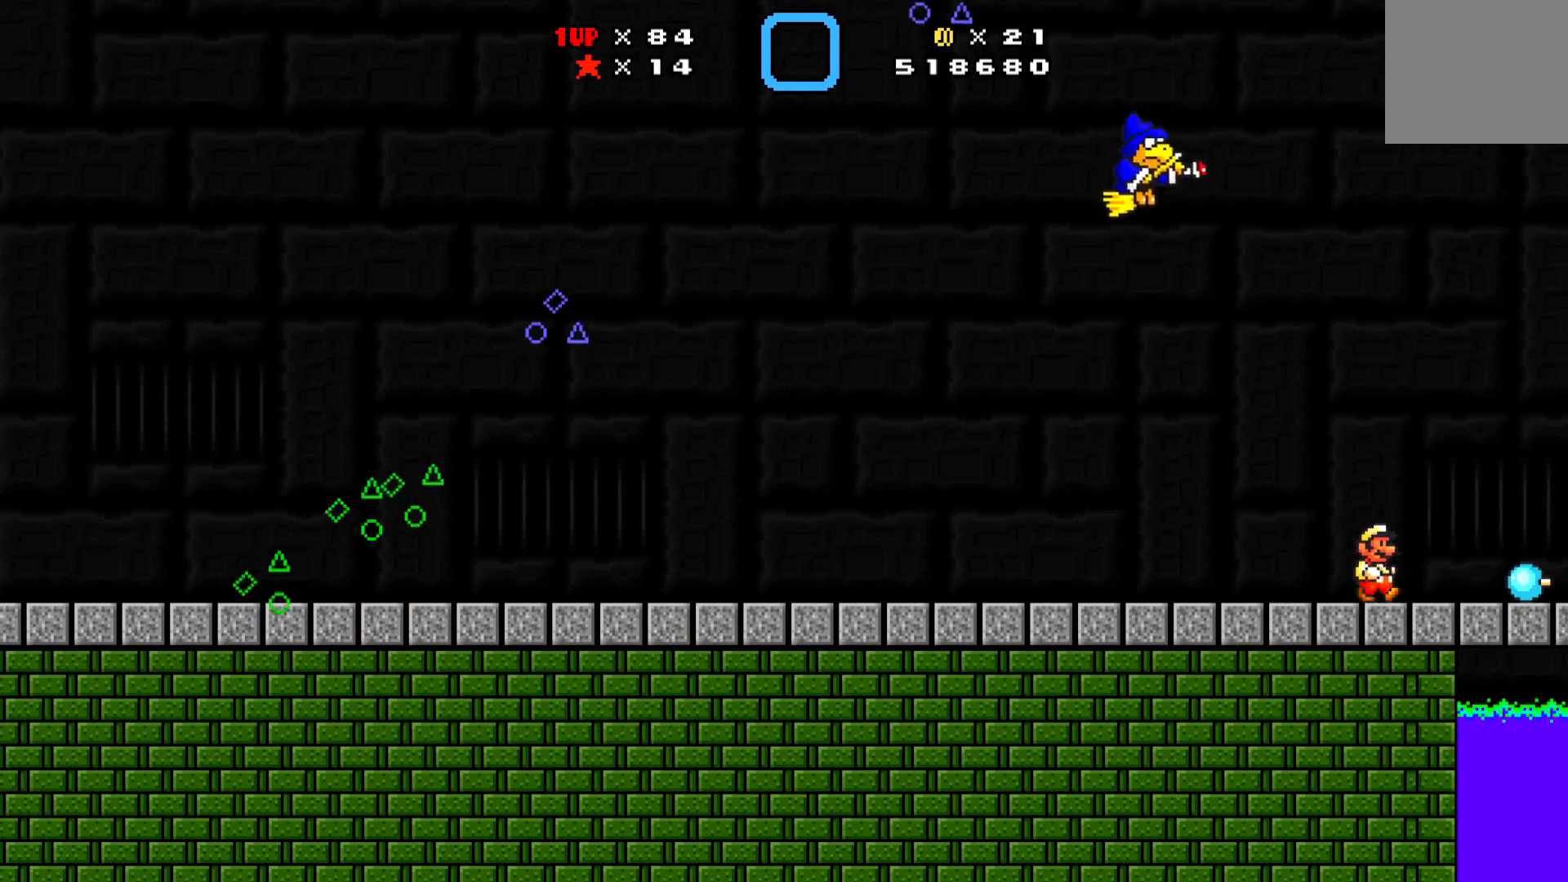
{"buttons": ["DPAD_UP"], "left_stick": "center", "events": [[217, "DPAD_UP", "down"], [300, "DPAD_LEFT", "down"], [317, "A", "down"], [367, "DPAD_LEFT", "up"], [417, "A", "up"], [417, "X", "up"]]}
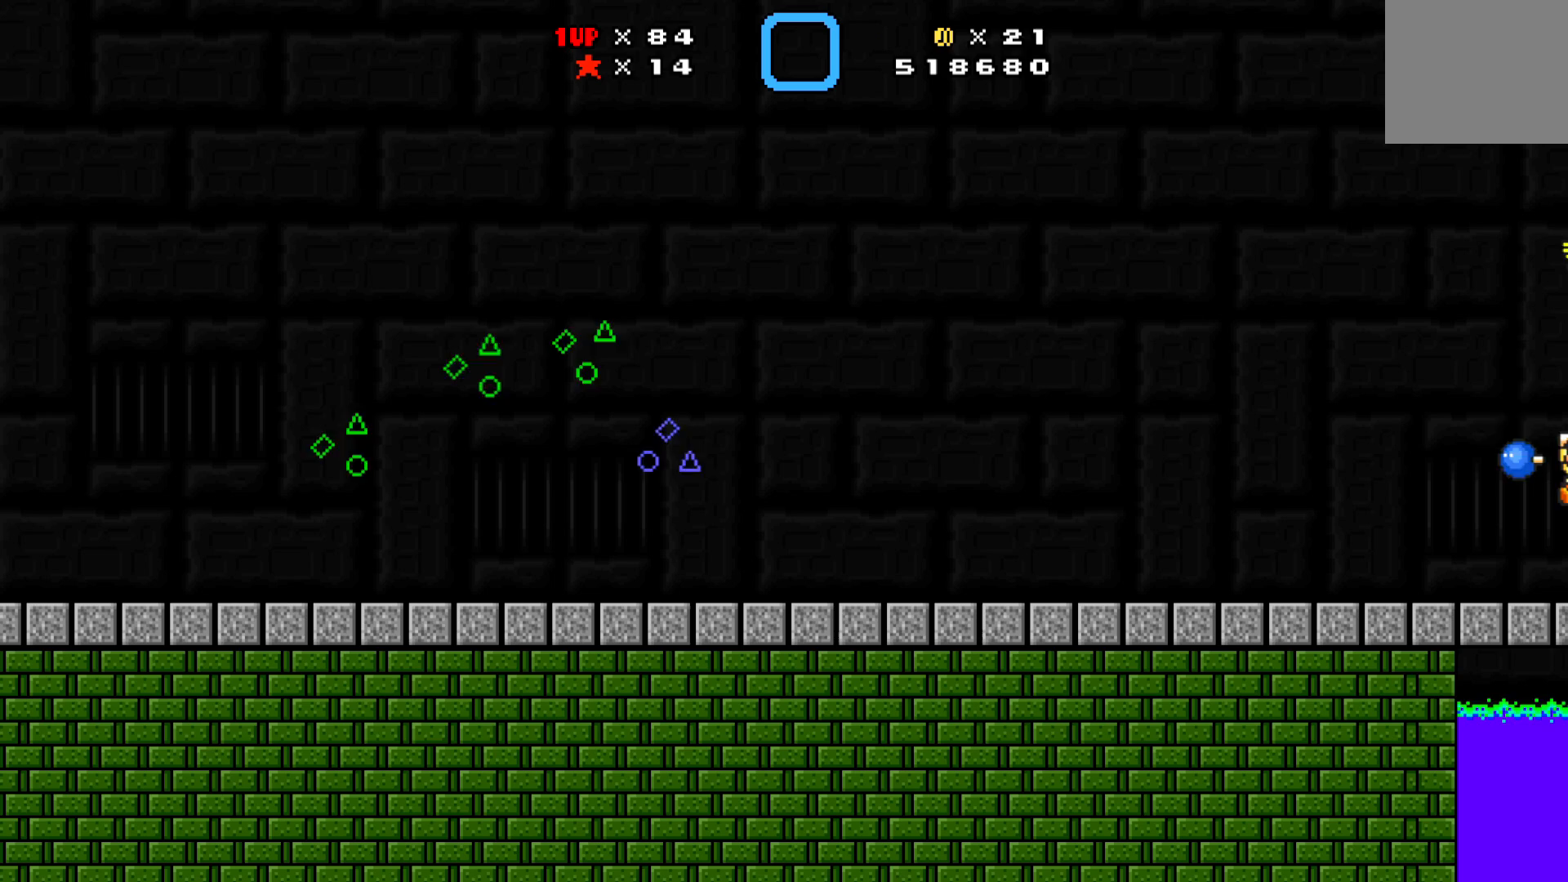
{"buttons": ["DPAD_LEFT"], "left_stick": "center", "events": [[33, "DPAD_LEFT", "down"], [217, "DPAD_UP", "up"]]}
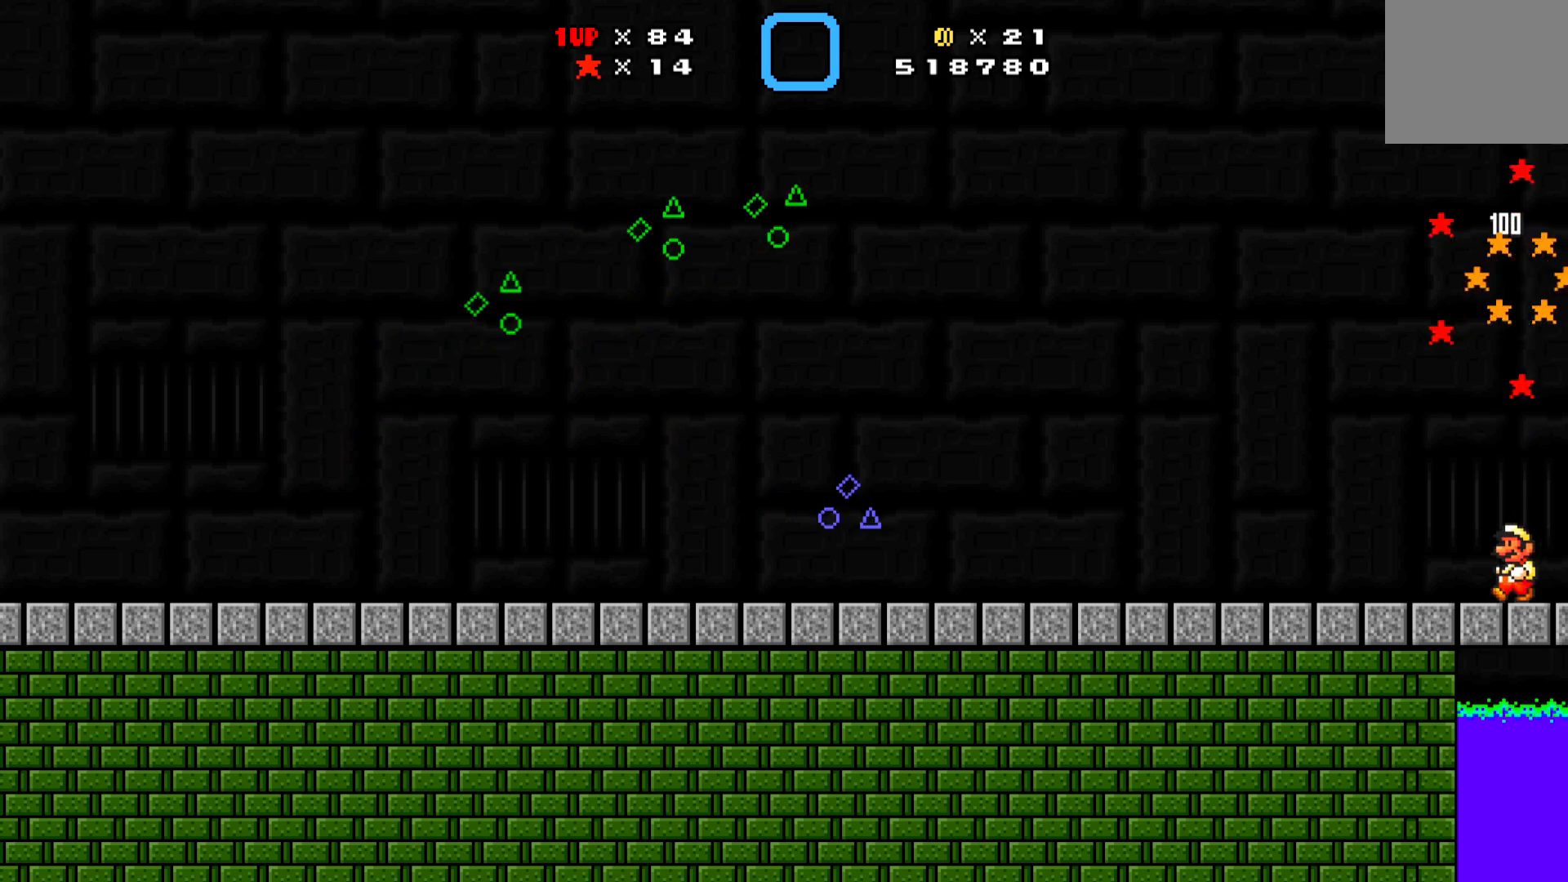
{"buttons": ["A", "X", "DPAD_DOWN", "DPAD_LEFT"], "left_stick": "center", "events": [[200, "DPAD_LEFT", "up"], [233, "DPAD_LEFT", "down"], [283, "A", "down"], [333, "X", "down"], [350, "DPAD_DOWN", "down"]]}